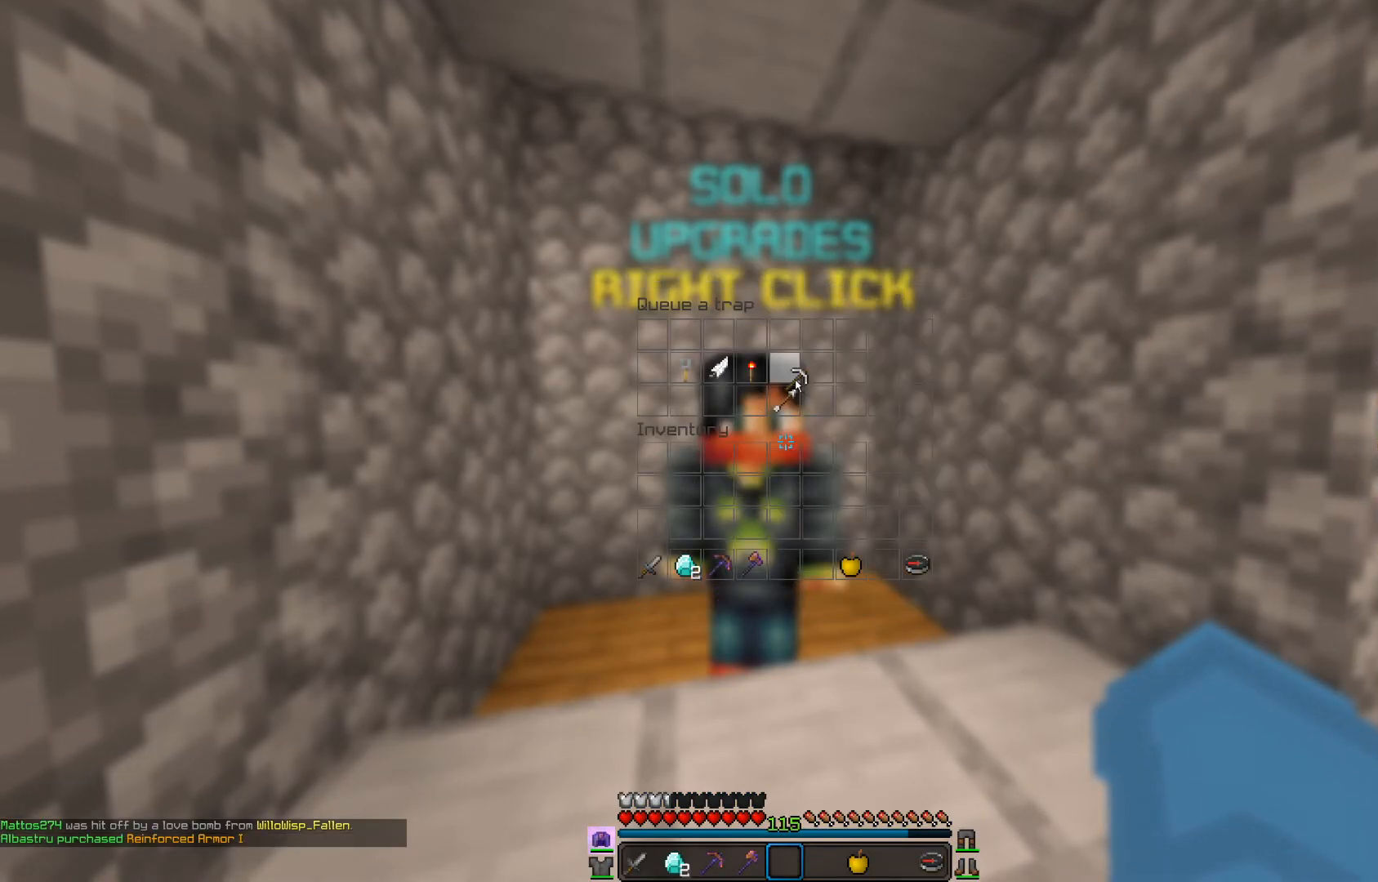
Gameplay with keyboard and mouse; each line is a JSON object with the keys and mouse buttons held at the frame after it. "events" lists presses ("down") and releases ("up") of "a", "d", "s", "w", "mouse_left" and "mouse_right" between this image and that frame as [ms after this image, input, new state], when the widget could be followed in between. "mouse_left", "mouse_right" = the "left", "right" buttons of the "mouse" list. No other keys are recorded. Fast repeated clicks can show as one long hold. Mouse movement is not recorded.
{"keys": ["w"], "mouse": [], "events": [[484, "w", "down"]]}
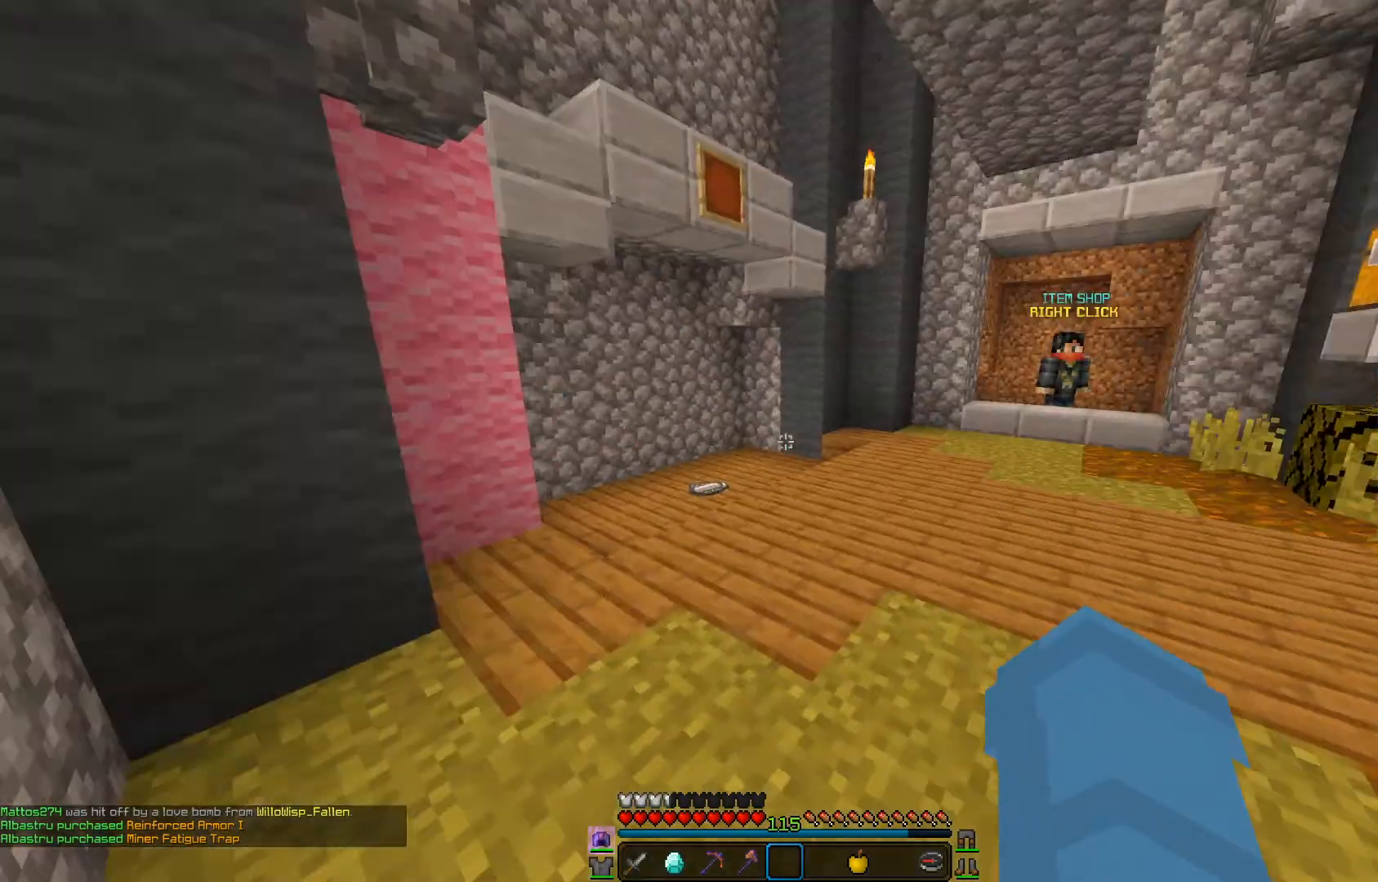
{"keys": ["w"], "mouse": [], "events": [[183, "mouse_left", "down"], [434, "mouse_left", "up"]]}
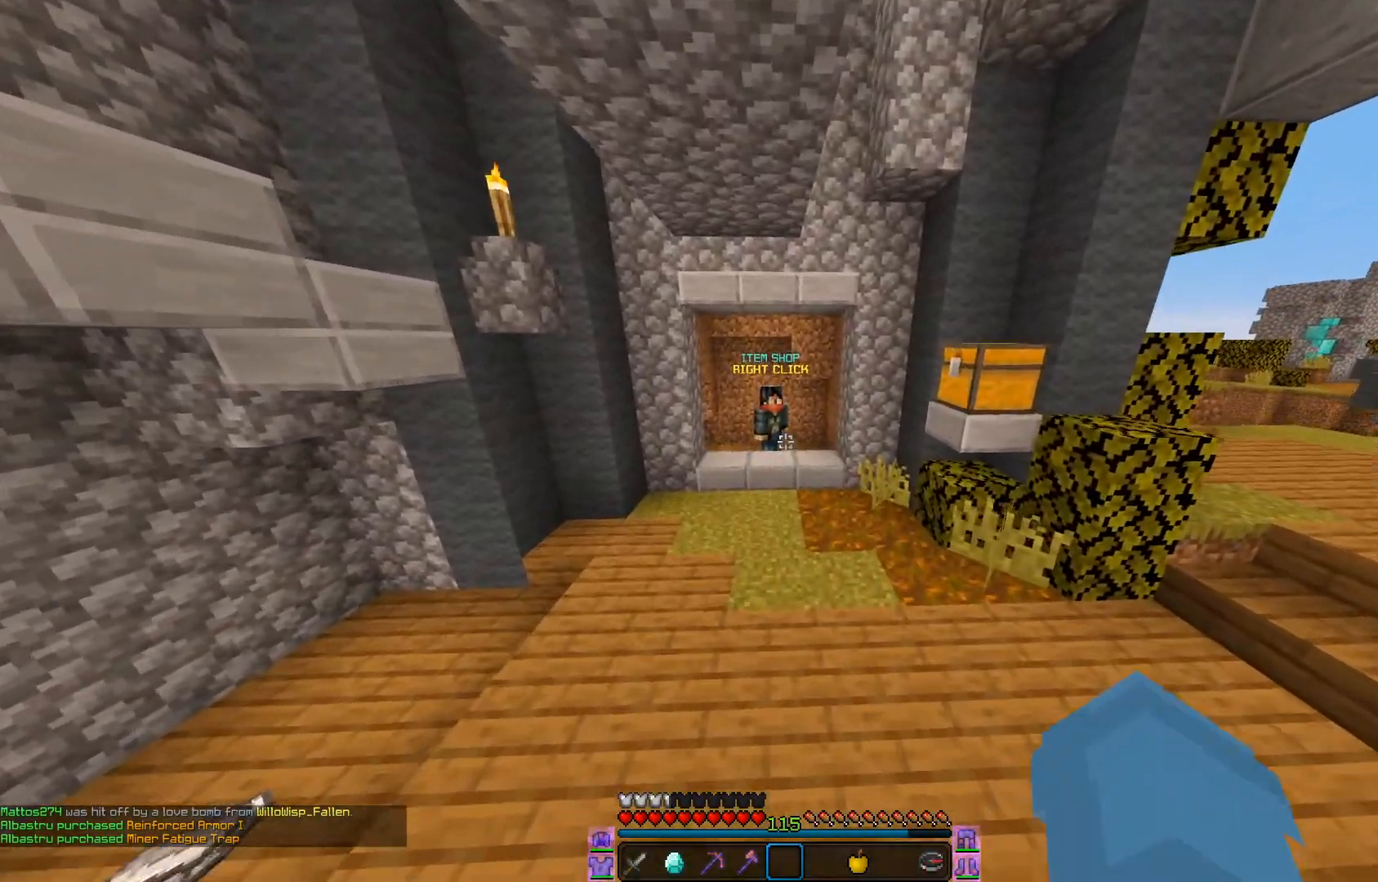
{"keys": ["w"], "mouse": [], "events": [[234, "mouse_left", "down"], [501, "mouse_left", "up"]]}
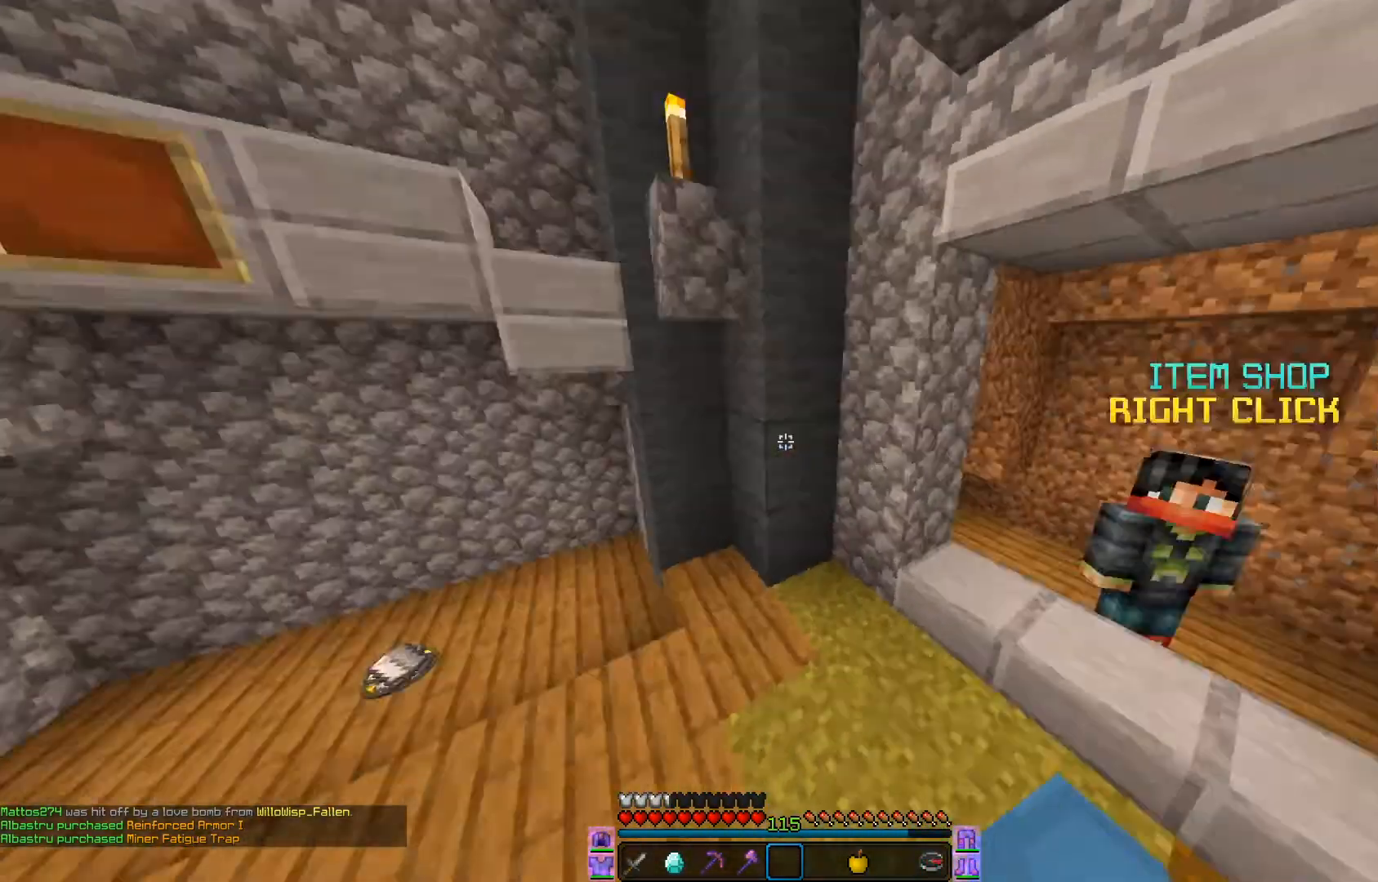
{"keys": [], "mouse": [], "events": [[83, "a", "down"], [233, "w", "up"], [350, "a", "up"]]}
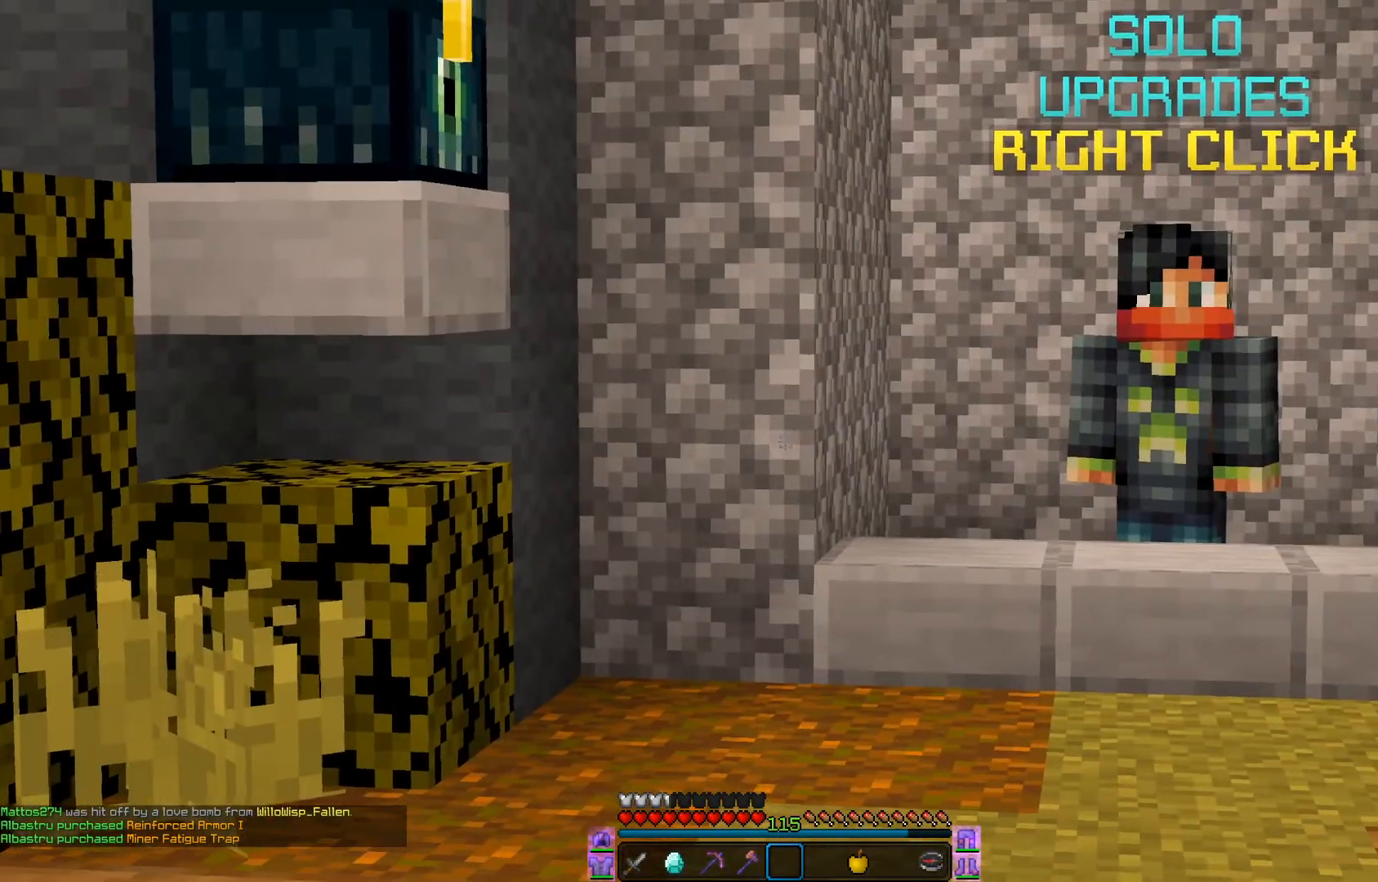
{"keys": [], "mouse": ["right"], "events": [[484, "mouse_right", "down"]]}
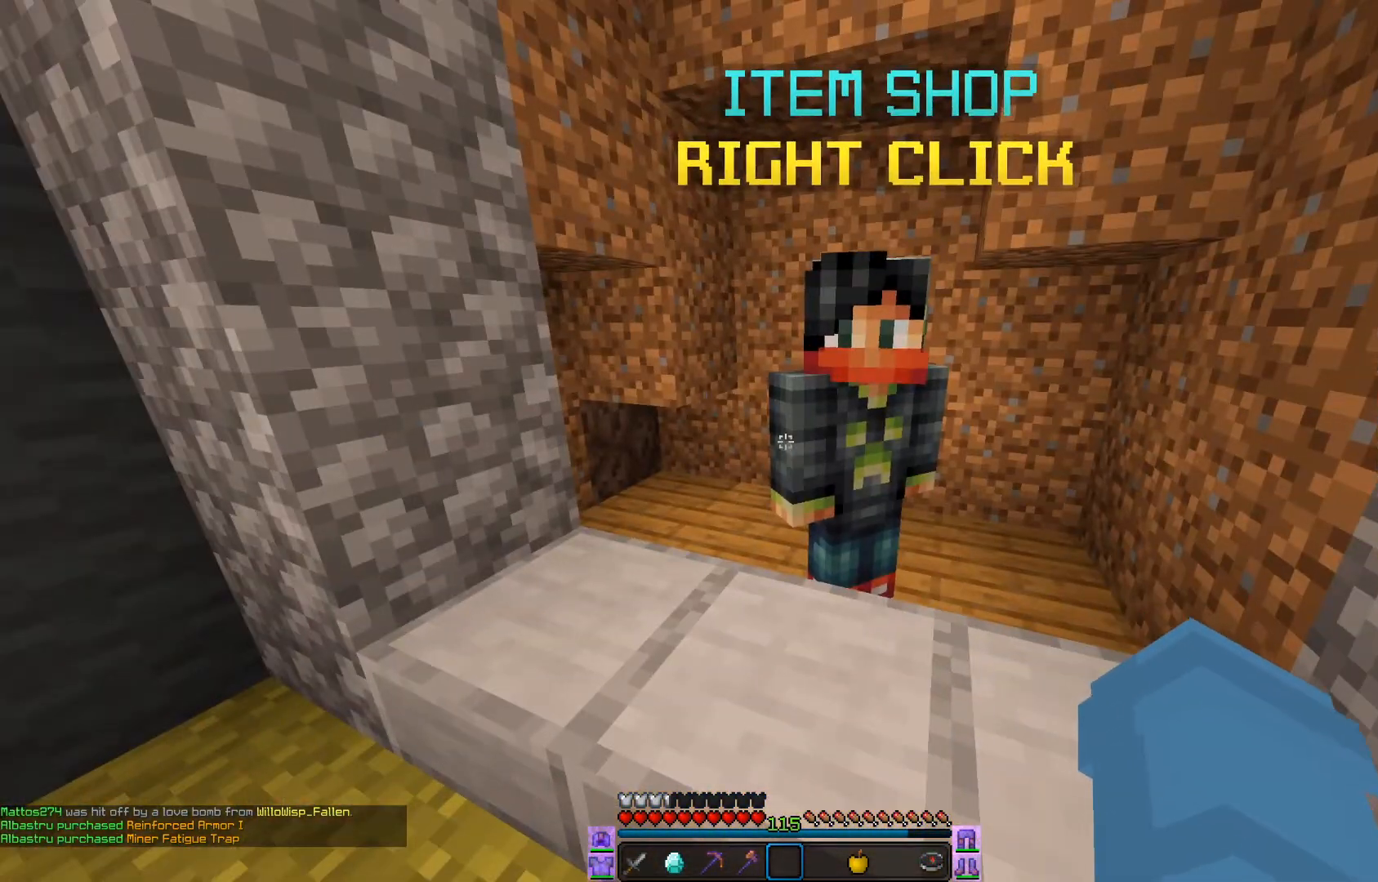
{"keys": [], "mouse": [], "events": [[183, "mouse_right", "up"]]}
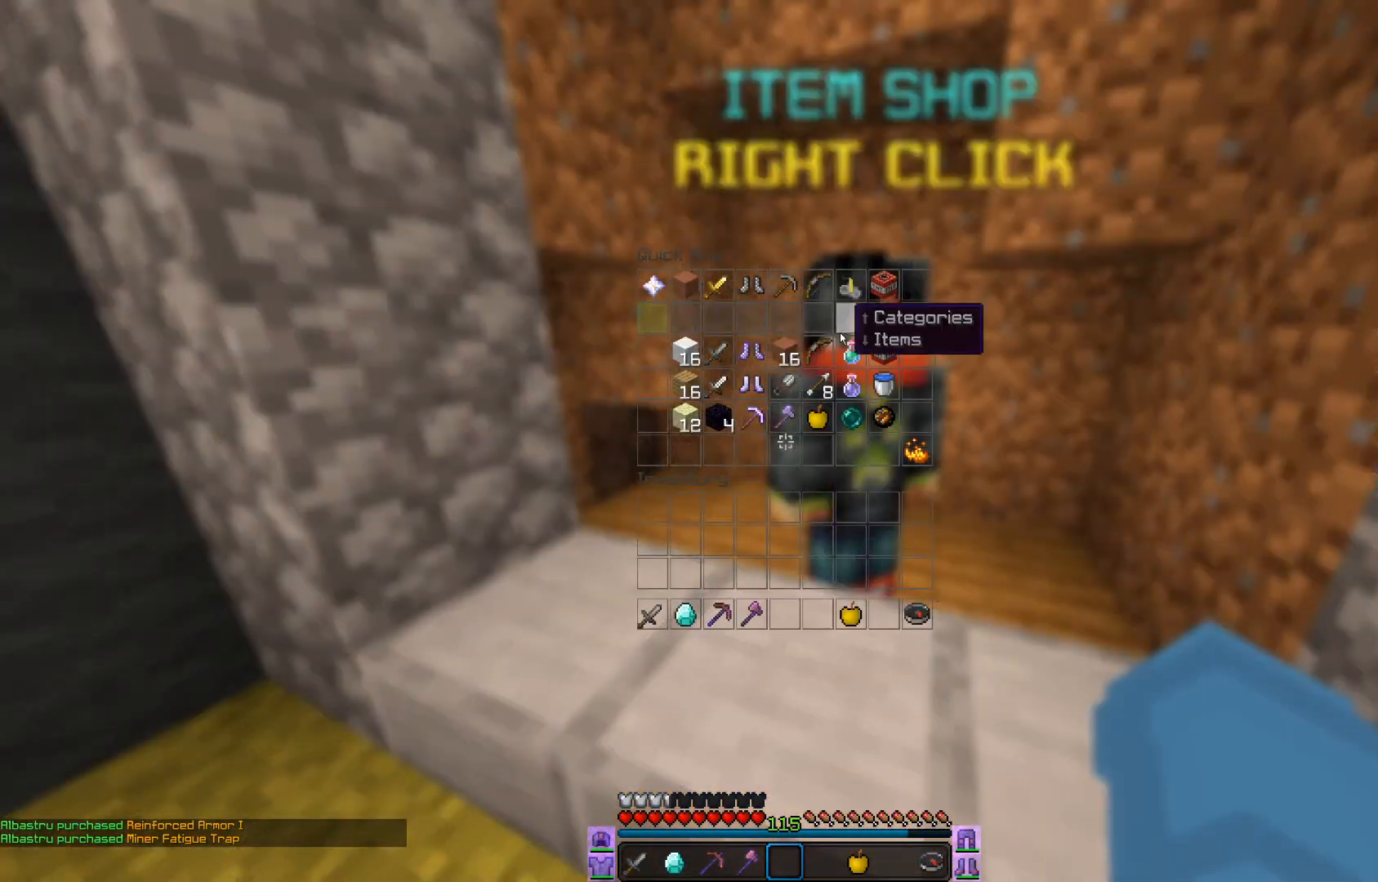
{"keys": [], "mouse": [], "events": []}
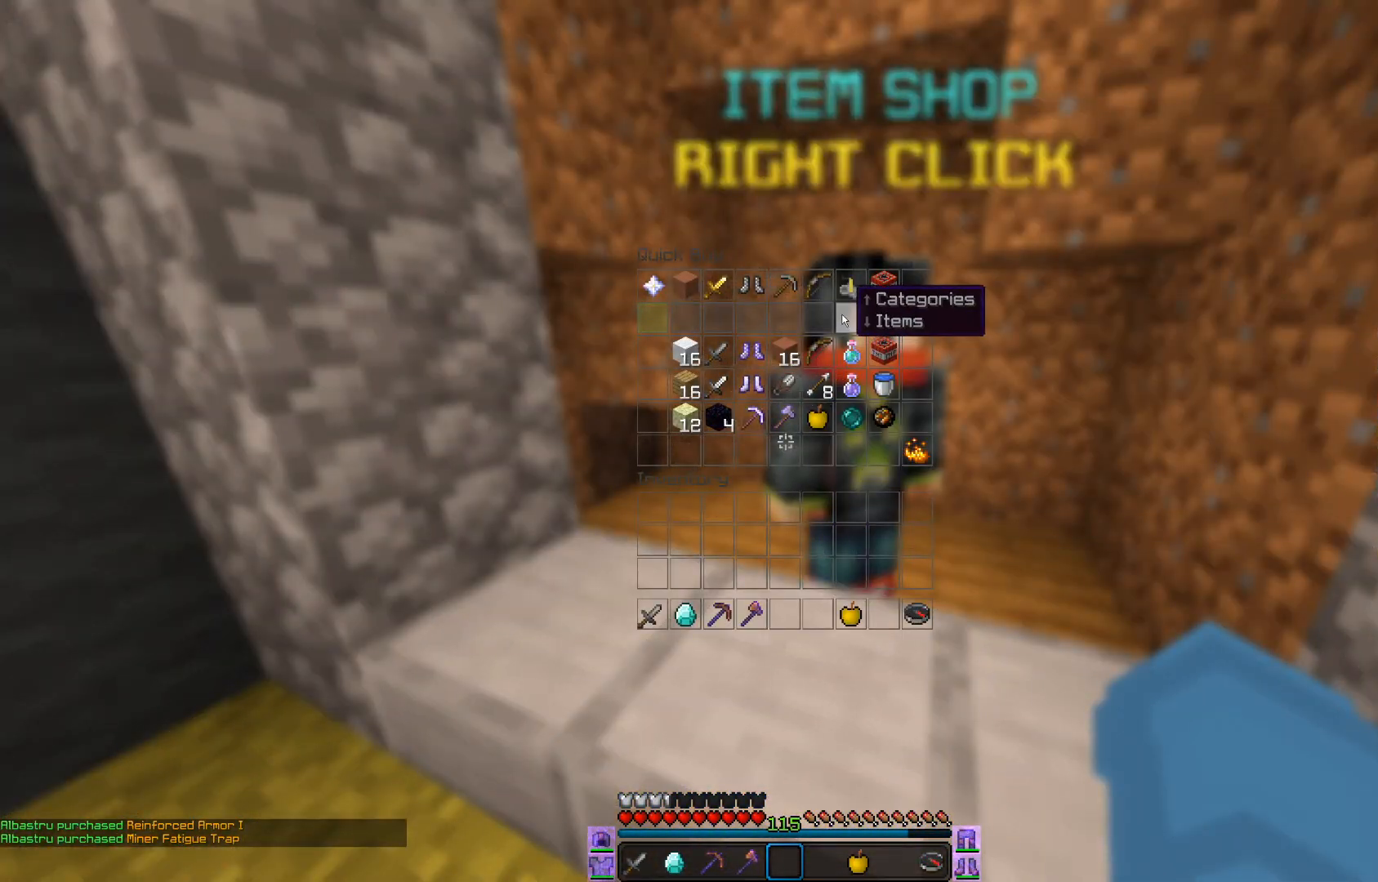
{"keys": [], "mouse": [], "events": []}
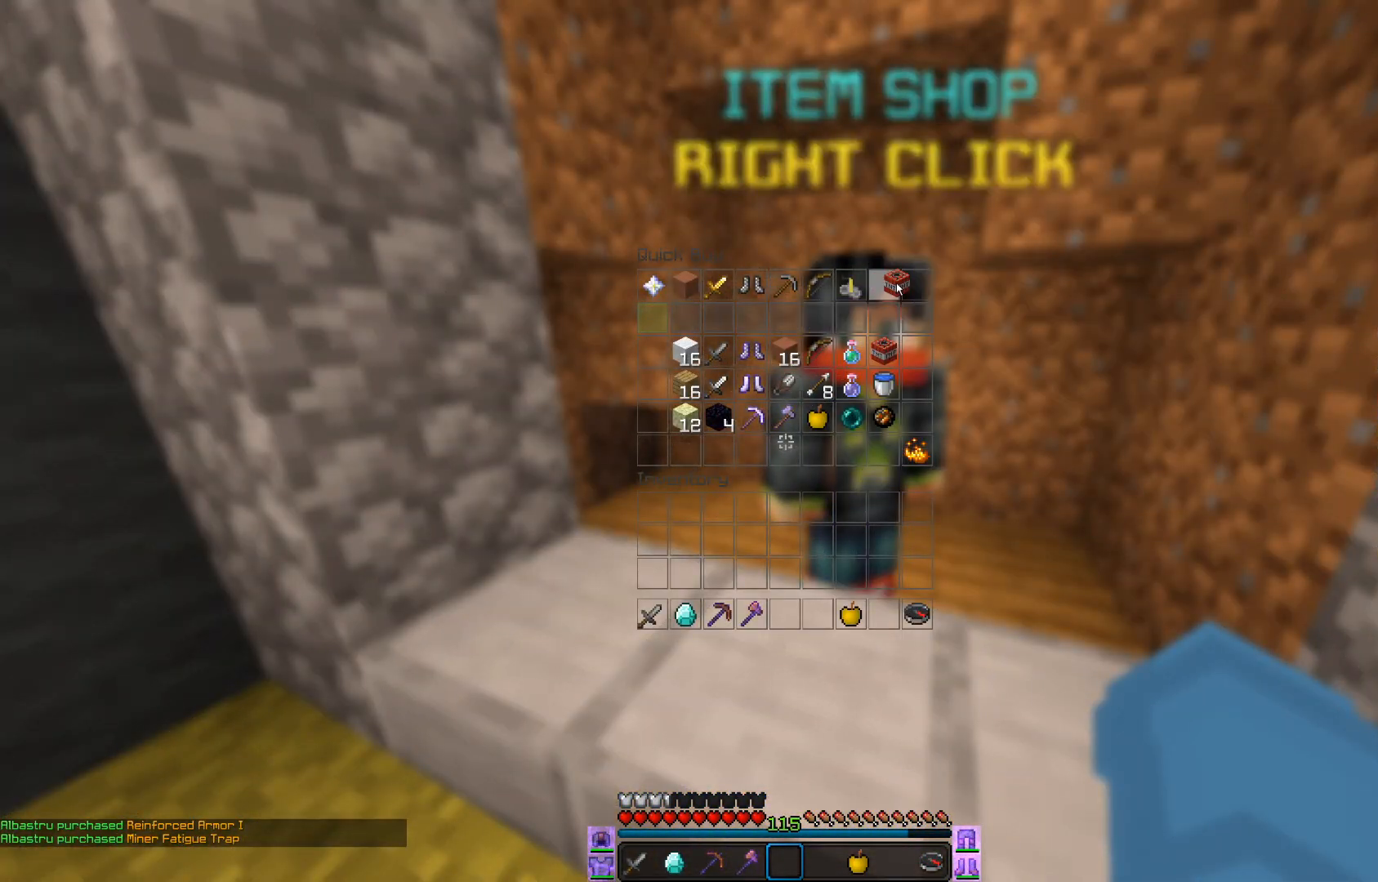
{"keys": [], "mouse": [], "events": []}
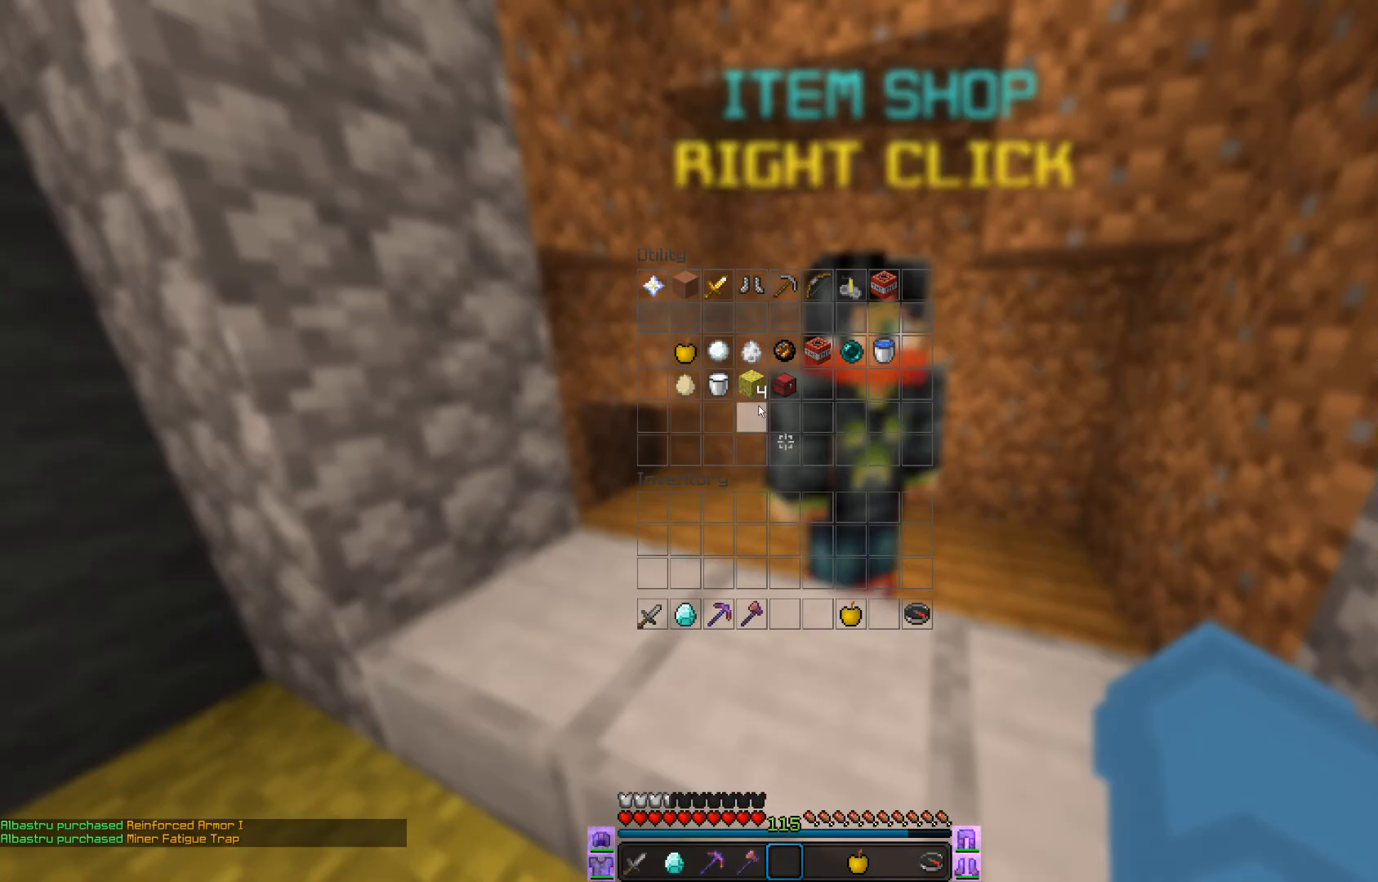
{"keys": [], "mouse": [], "events": []}
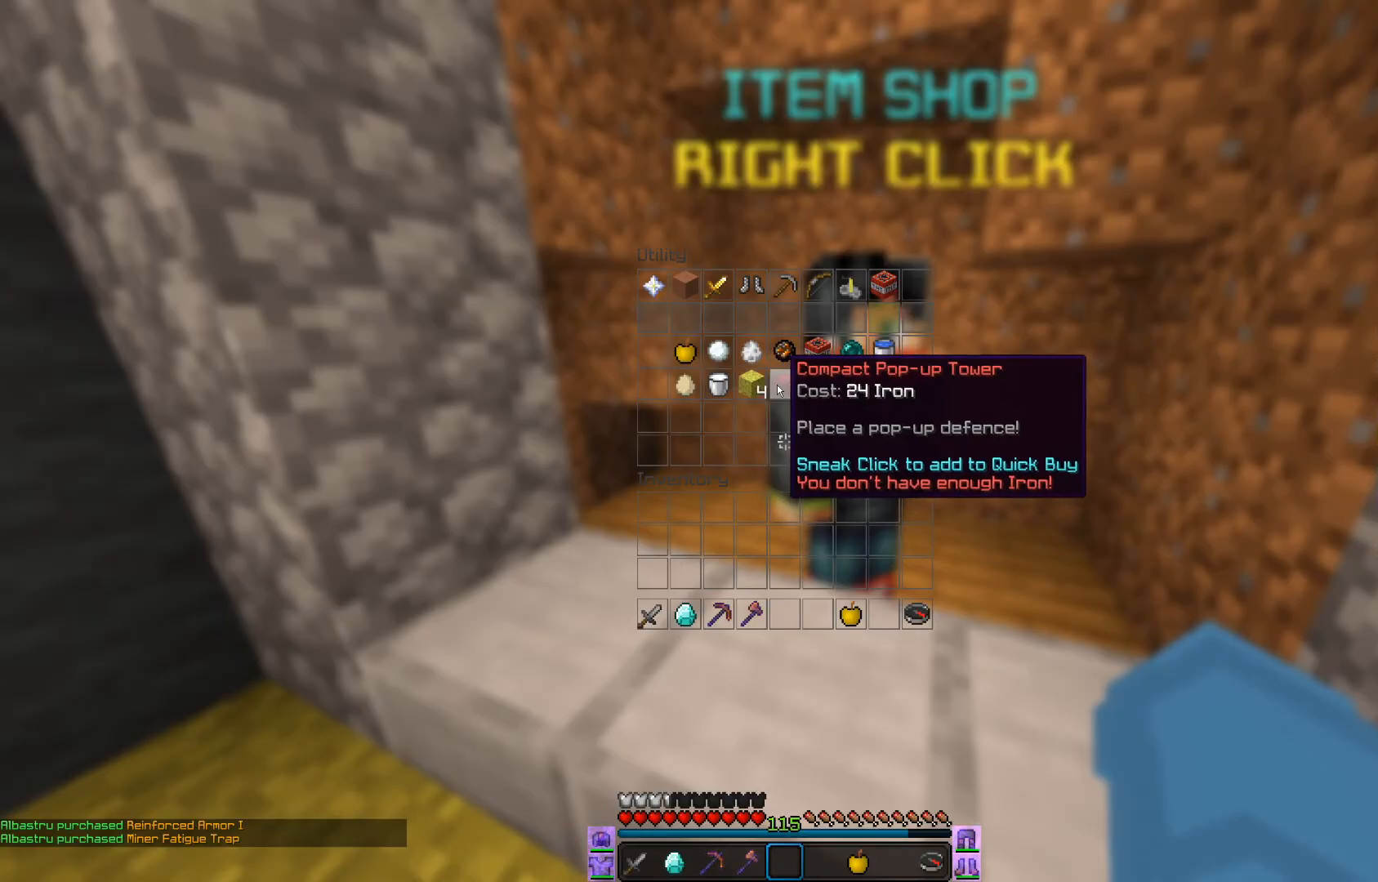
{"keys": ["w"], "mouse": [], "events": [[501, "w", "down"]]}
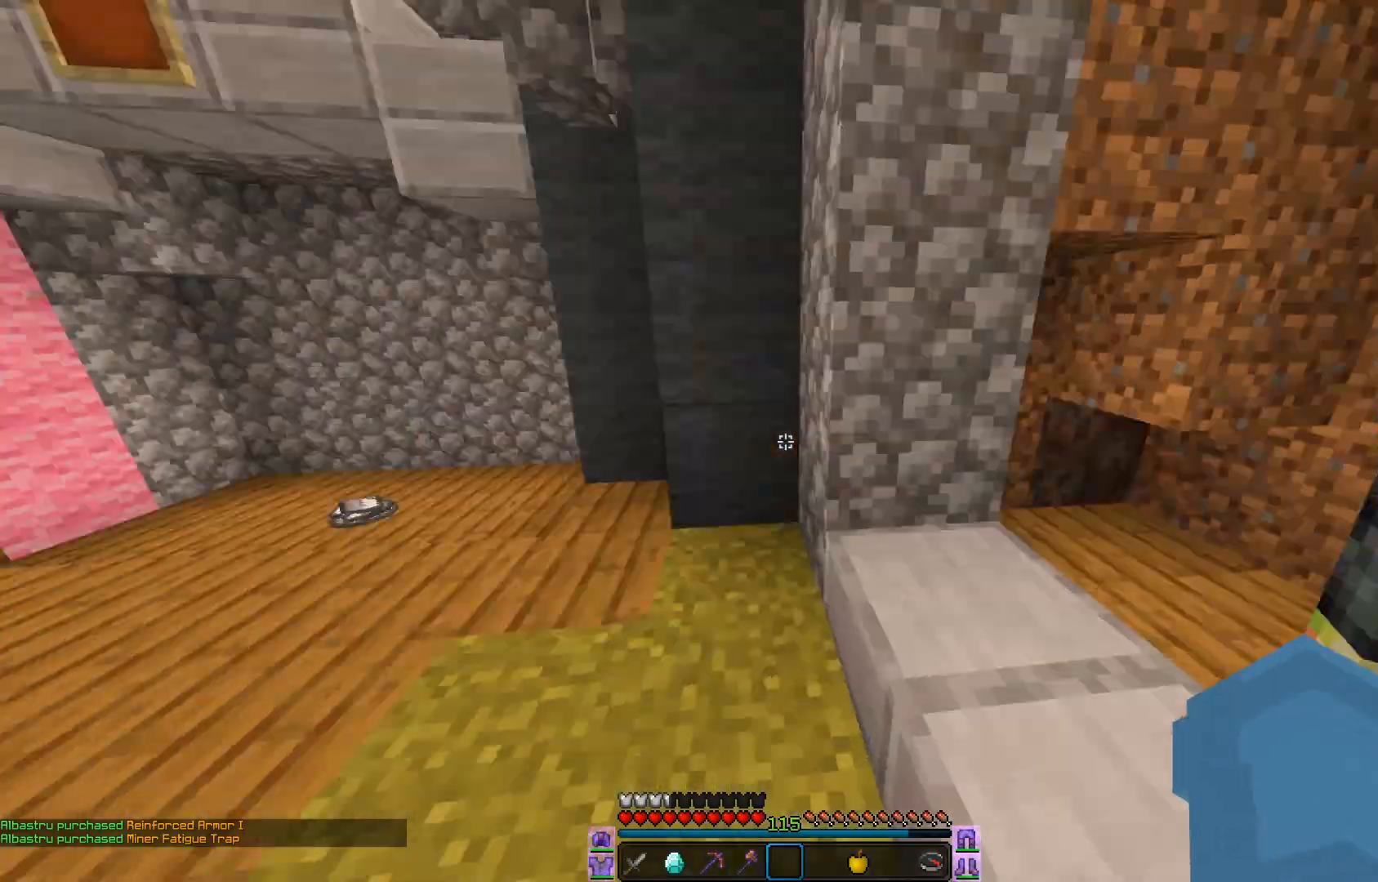
{"keys": ["w"], "mouse": ["left"], "events": [[367, "mouse_left", "down"], [467, "mouse_left", "up"], [500, "mouse_left", "down"]]}
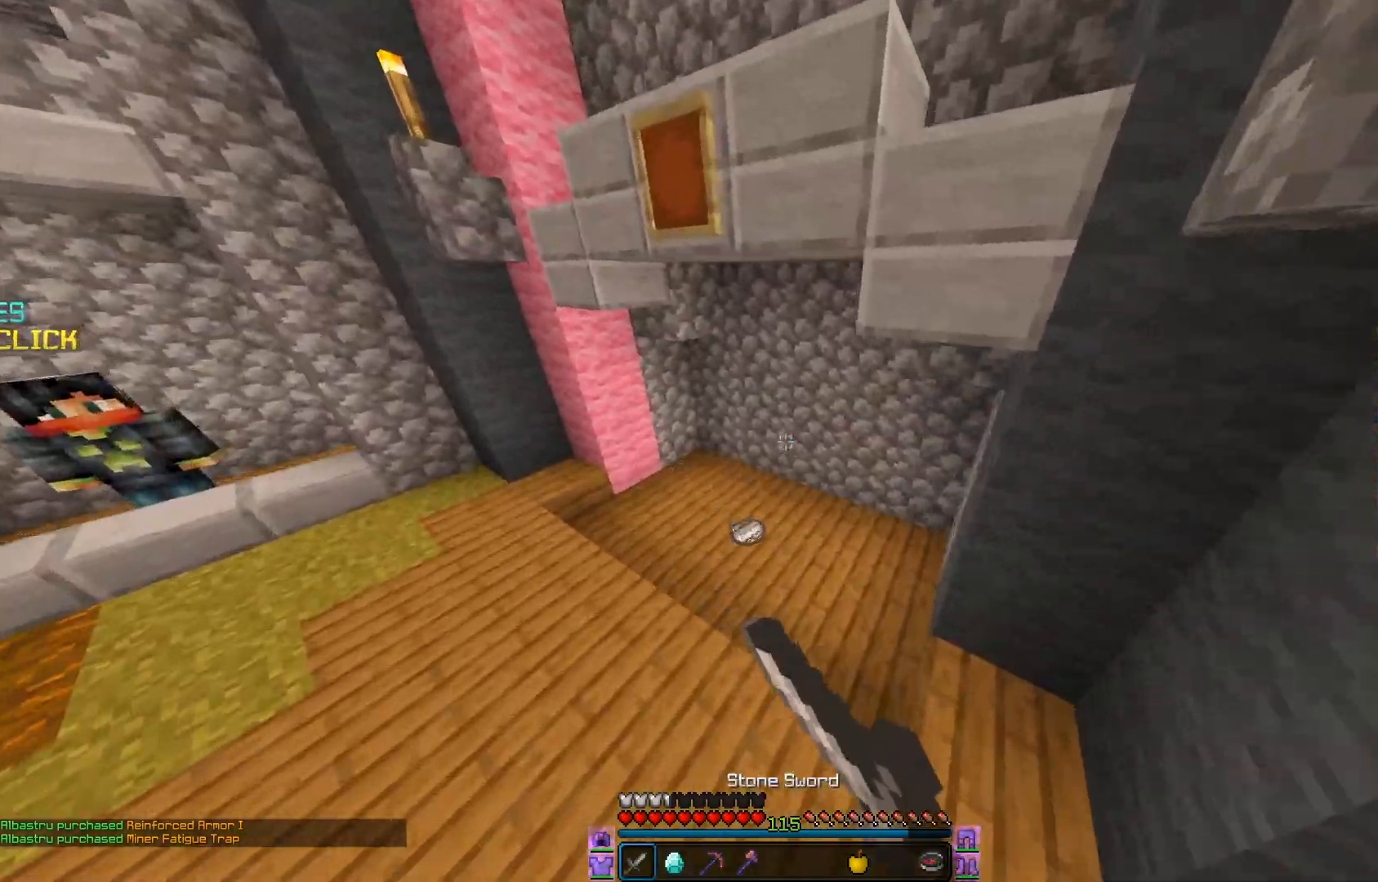
{"keys": ["d", "w"], "mouse": [], "events": [[117, "mouse_left", "up"], [351, "d", "down"]]}
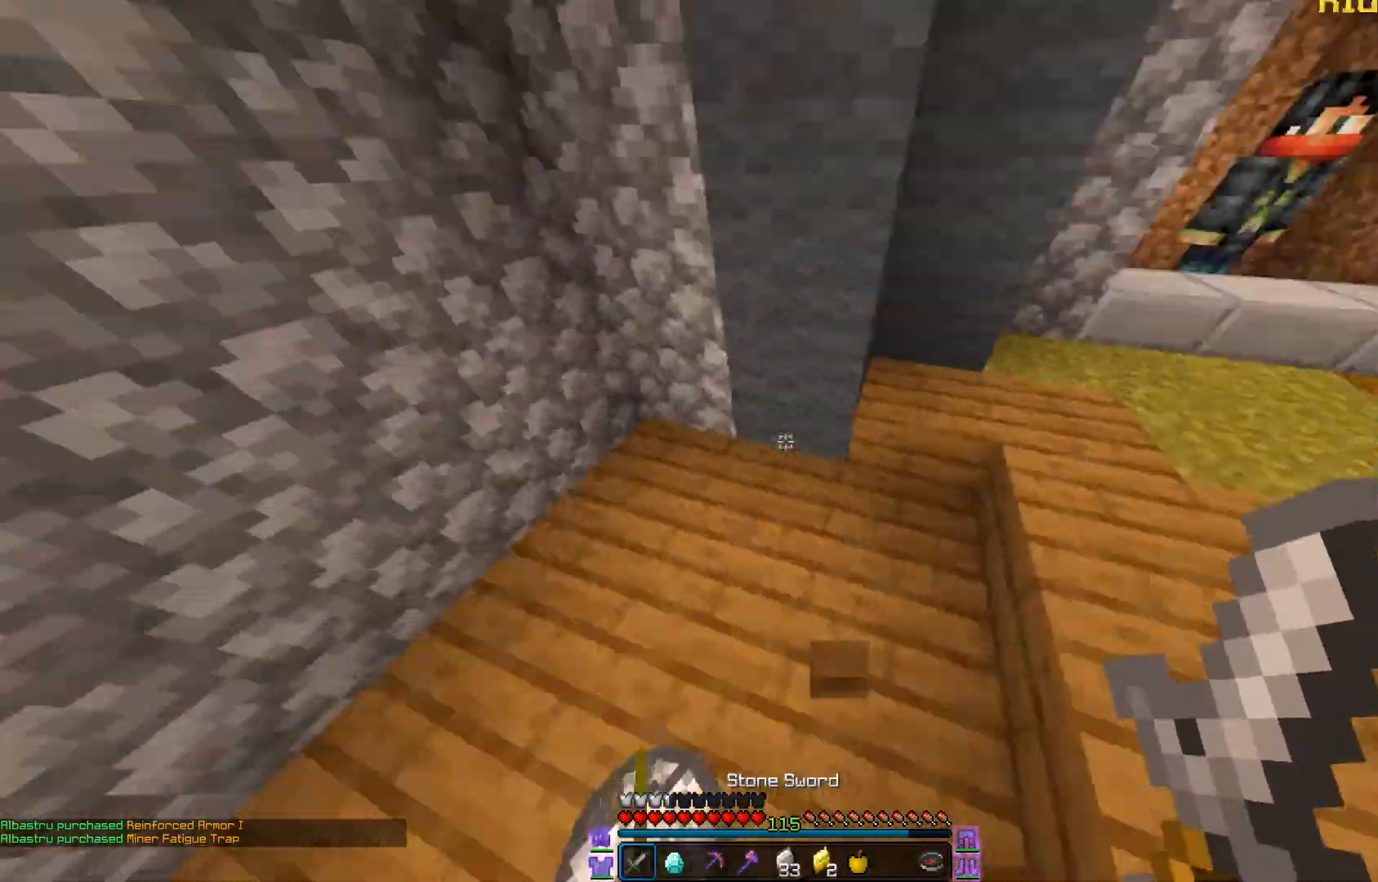
{"keys": ["w"], "mouse": [], "events": [[100, "mouse_left", "down"], [350, "d", "up"], [367, "mouse_left", "up"]]}
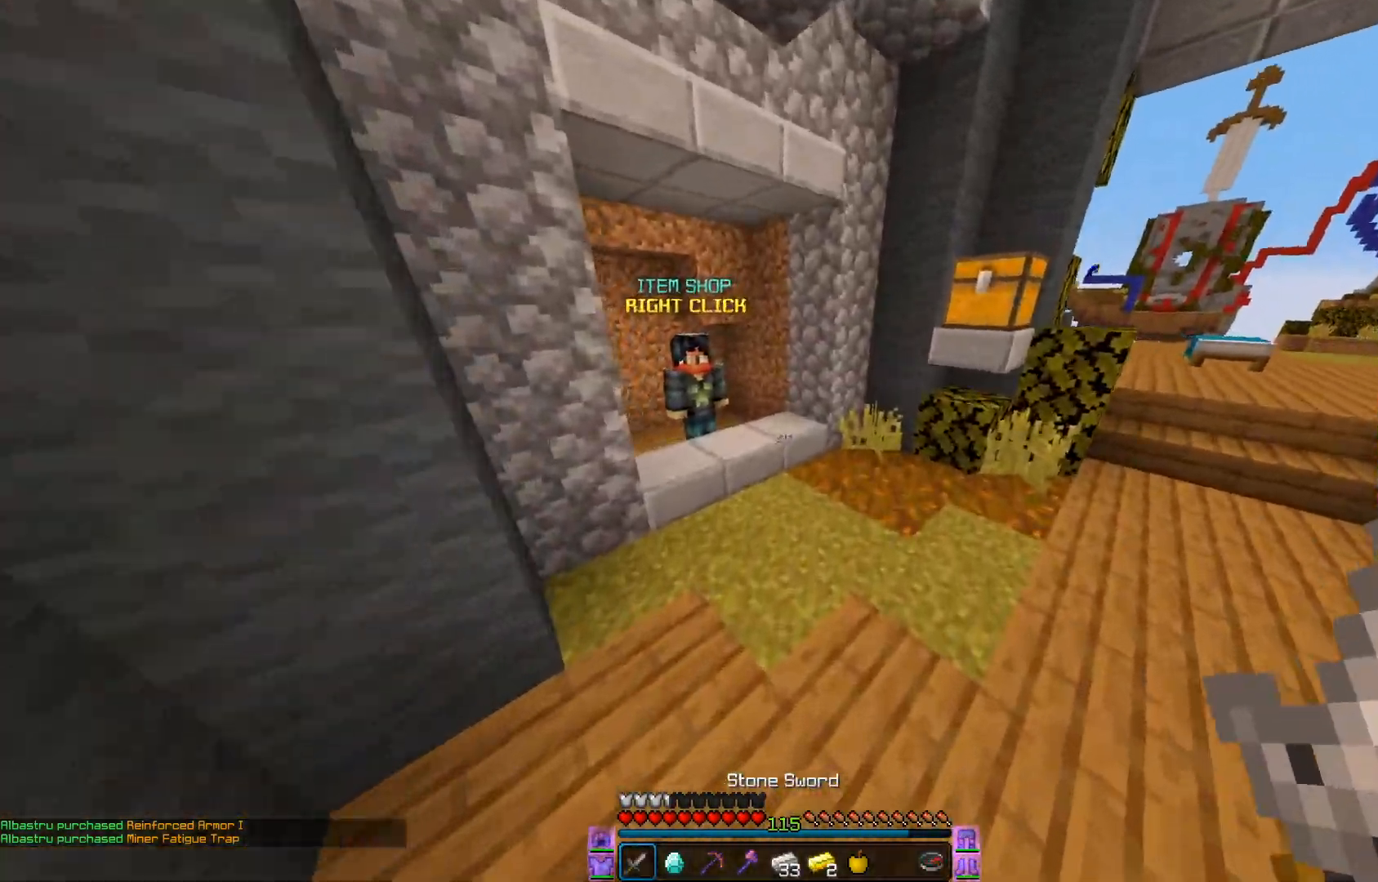
{"keys": ["a", "w"], "mouse": [], "events": [[16, "d", "down"], [367, "a", "down"], [400, "d", "up"]]}
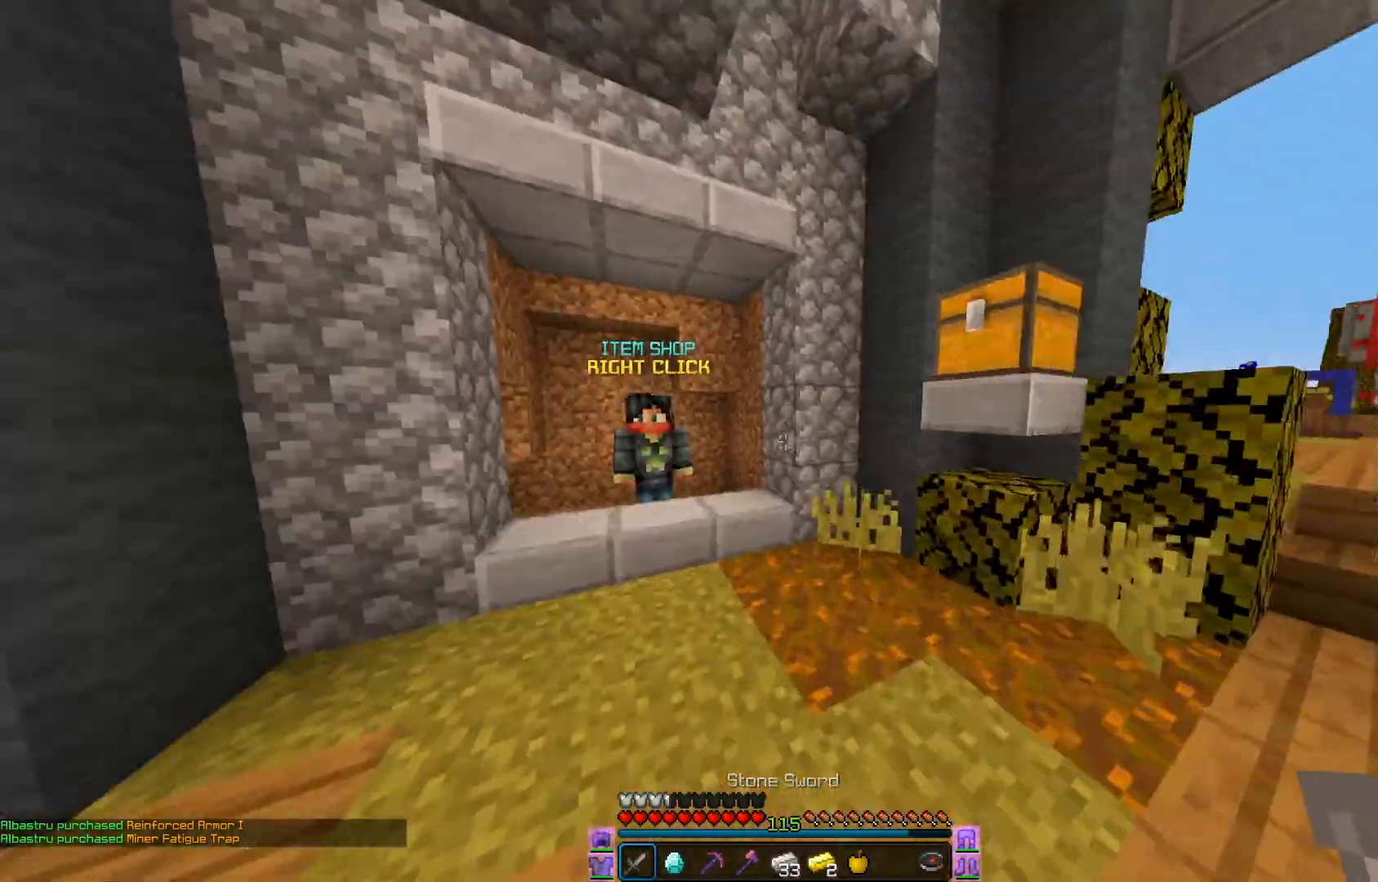
{"keys": ["d", "w"], "mouse": [], "events": [[167, "a", "up"], [317, "d", "down"]]}
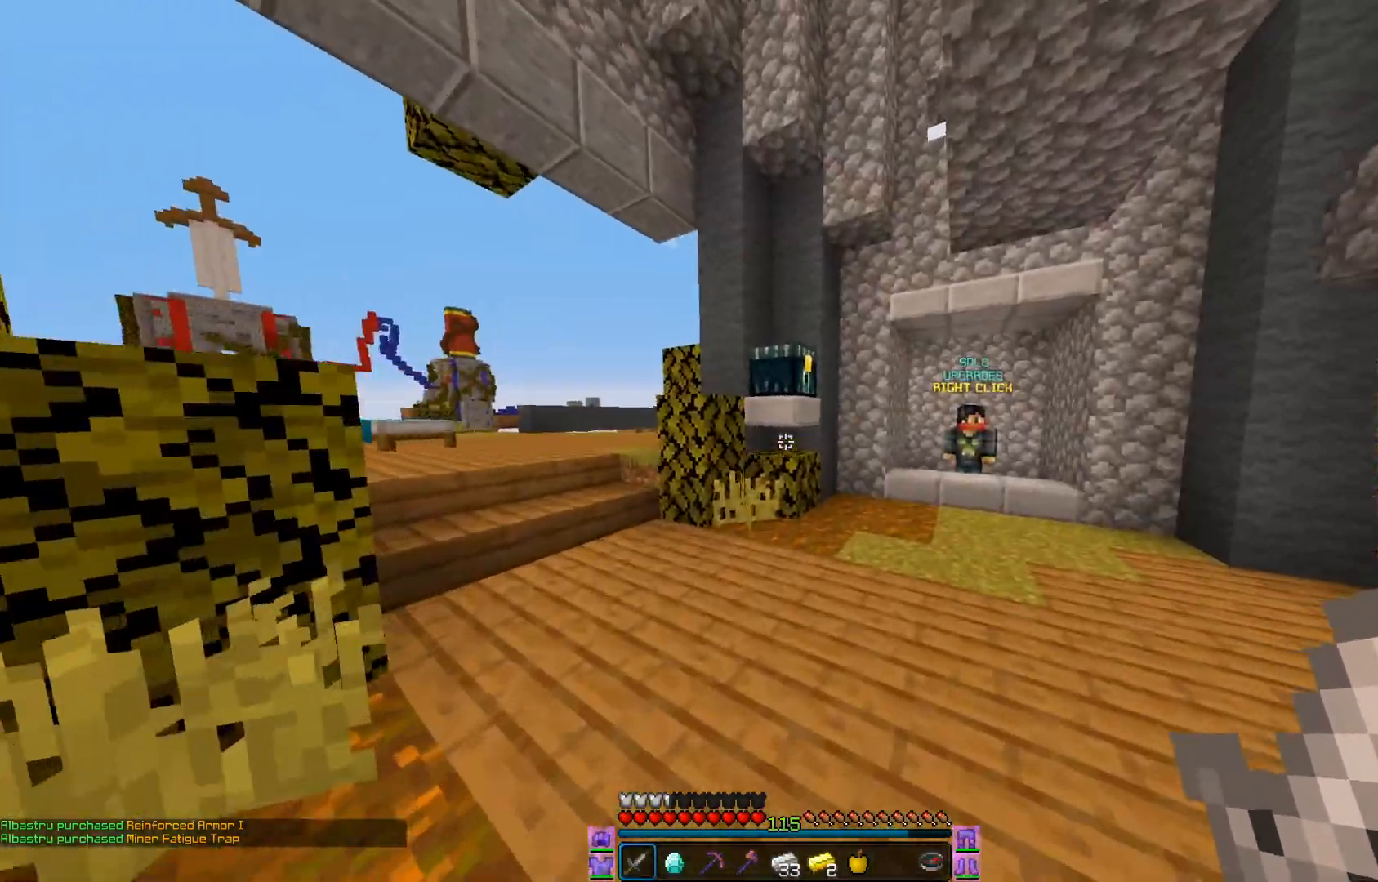
{"keys": ["a", "w"], "mouse": [], "events": [[16, "d", "up"], [100, "mouse_left", "down"], [300, "a", "down"], [317, "mouse_left", "up"]]}
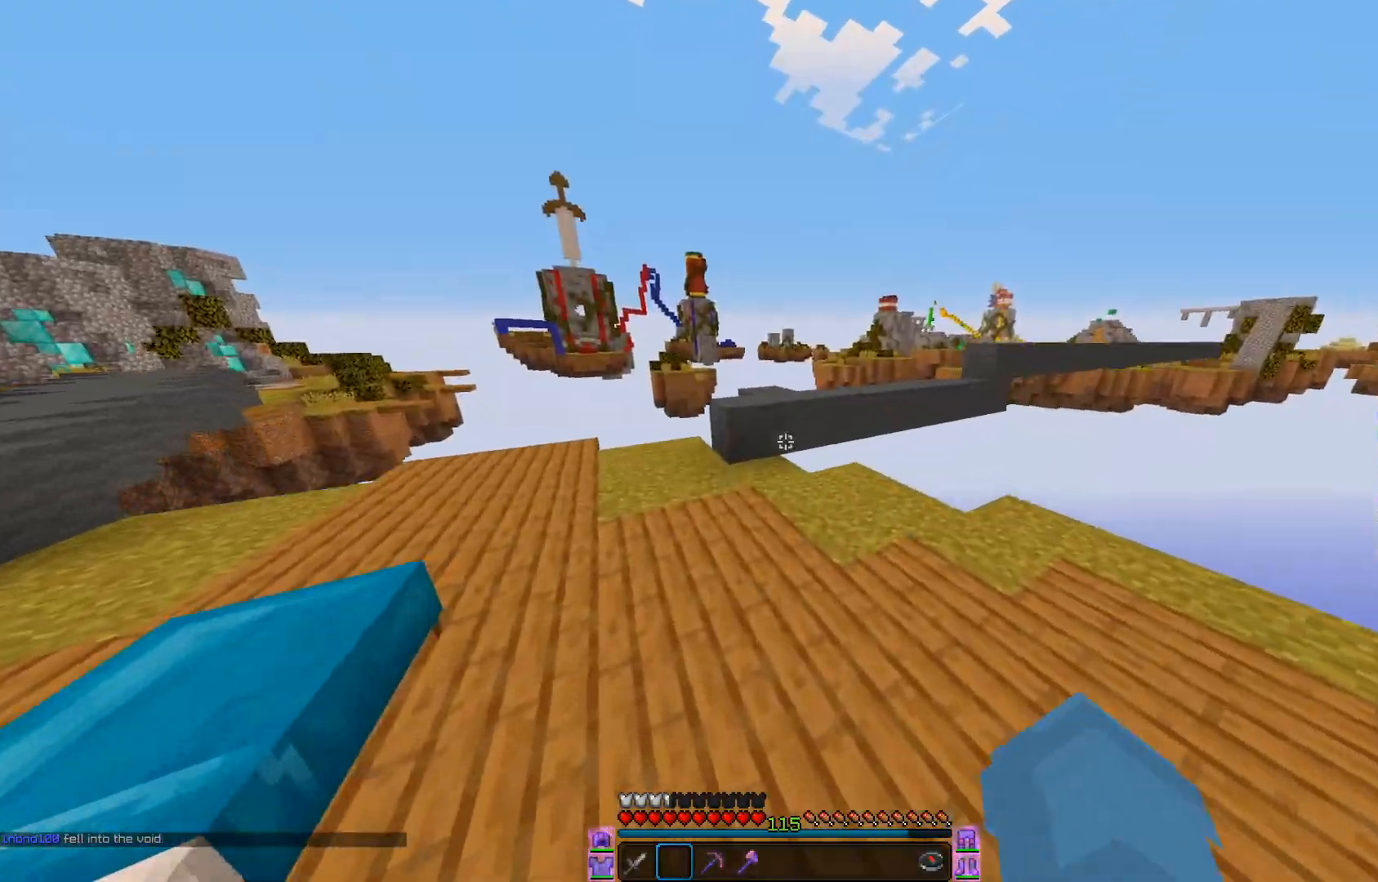
{"keys": ["a"], "mouse": [], "events": [[50, "mouse_left", "down"], [150, "mouse_left", "up"], [350, "w", "up"], [384, "a", "up"], [451, "a", "down"]]}
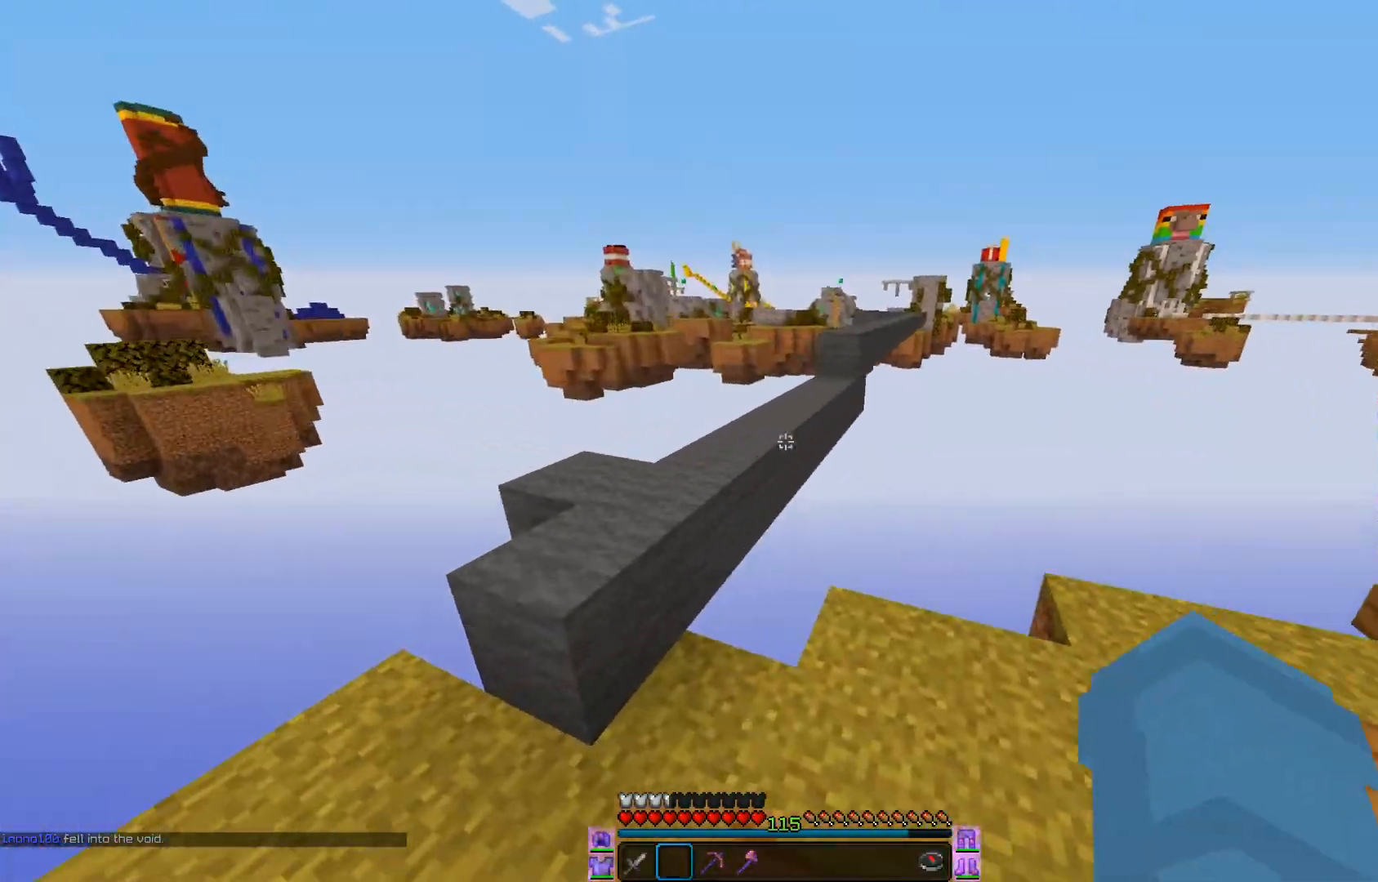
{"keys": ["w"], "mouse": [], "events": [[50, "w", "down"], [367, "a", "up"]]}
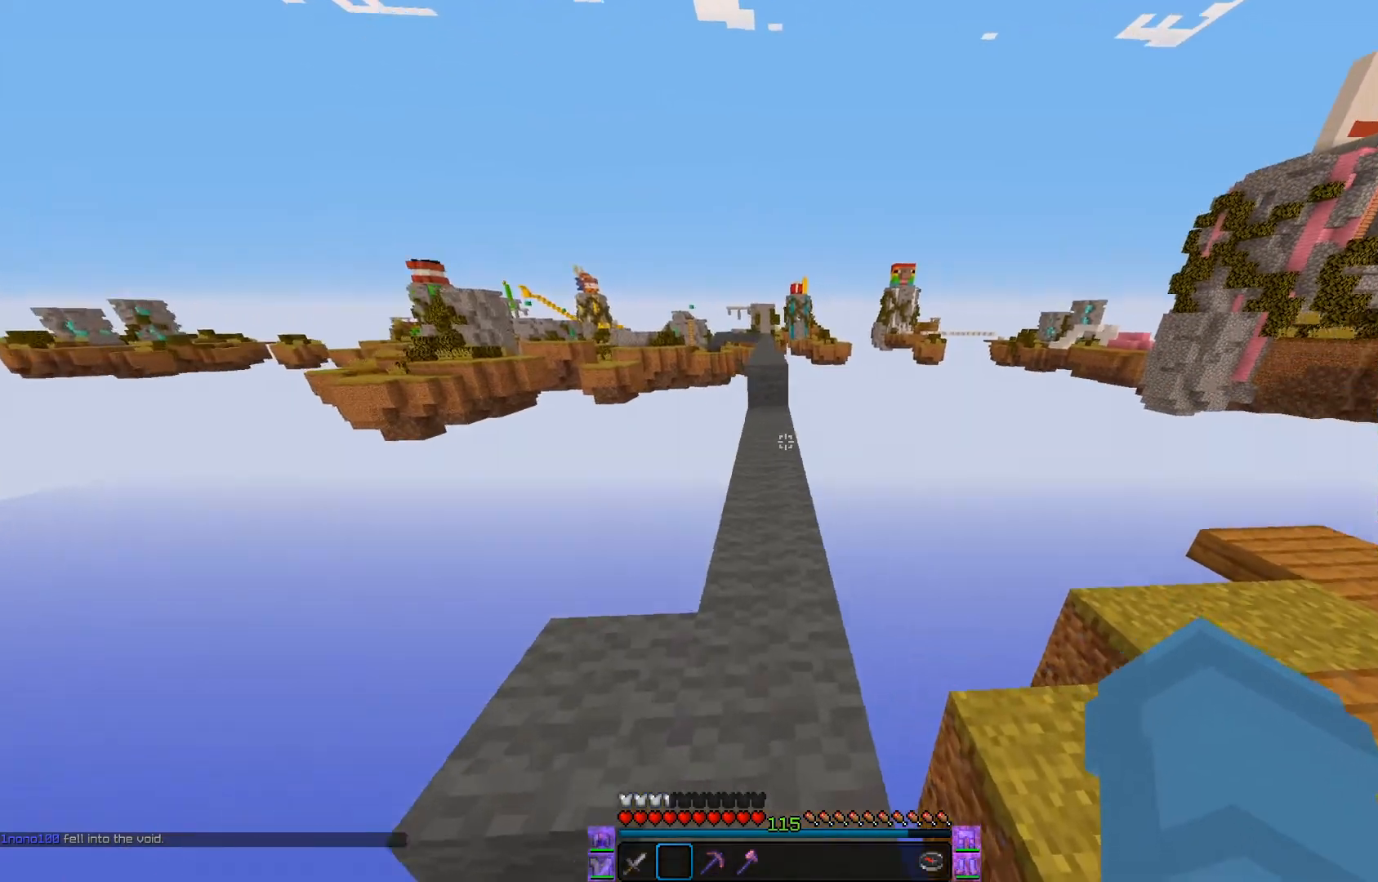
{"keys": ["w"], "mouse": [], "events": []}
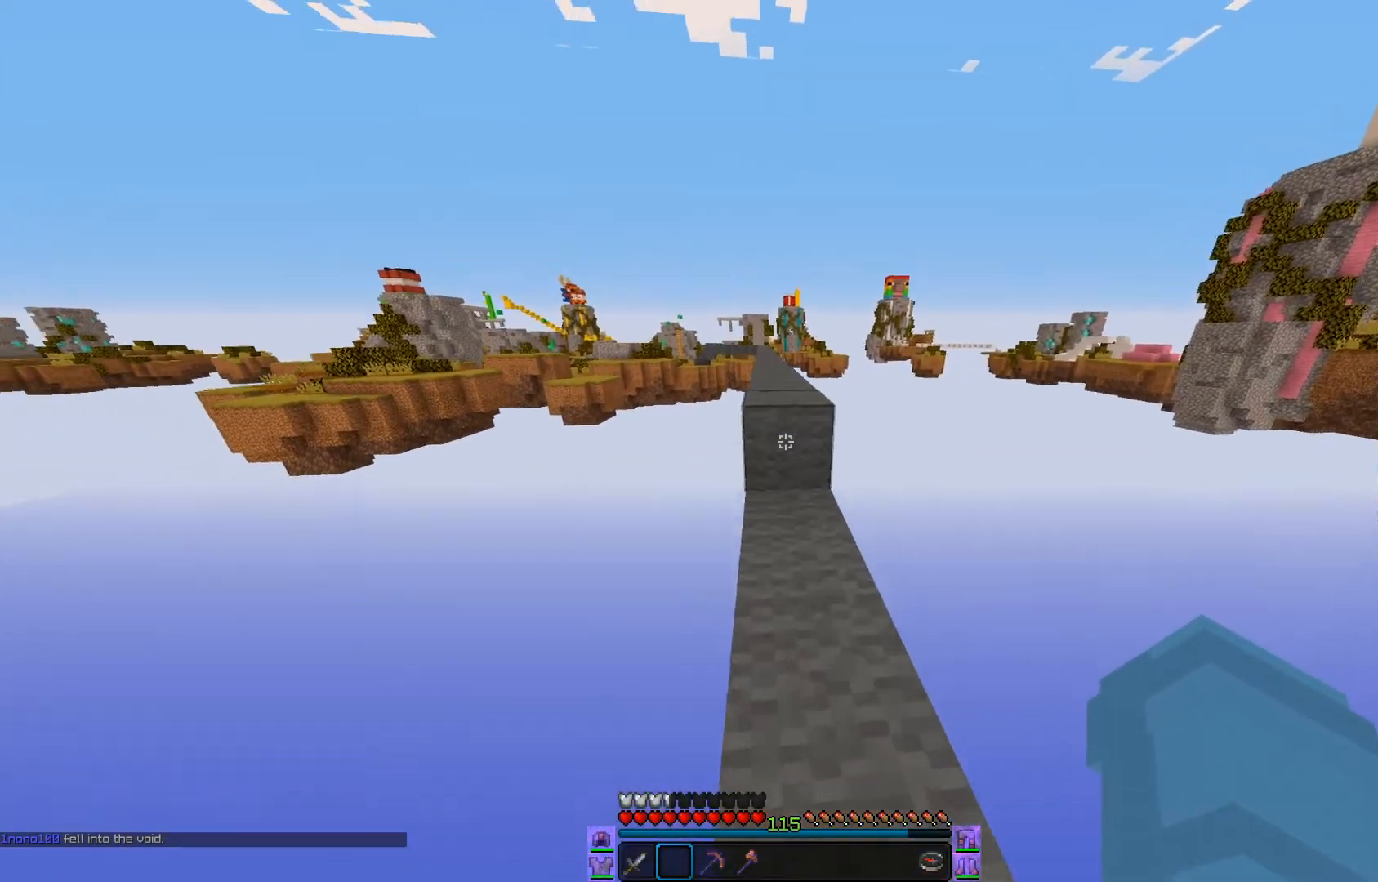
{"keys": ["w"], "mouse": [], "events": []}
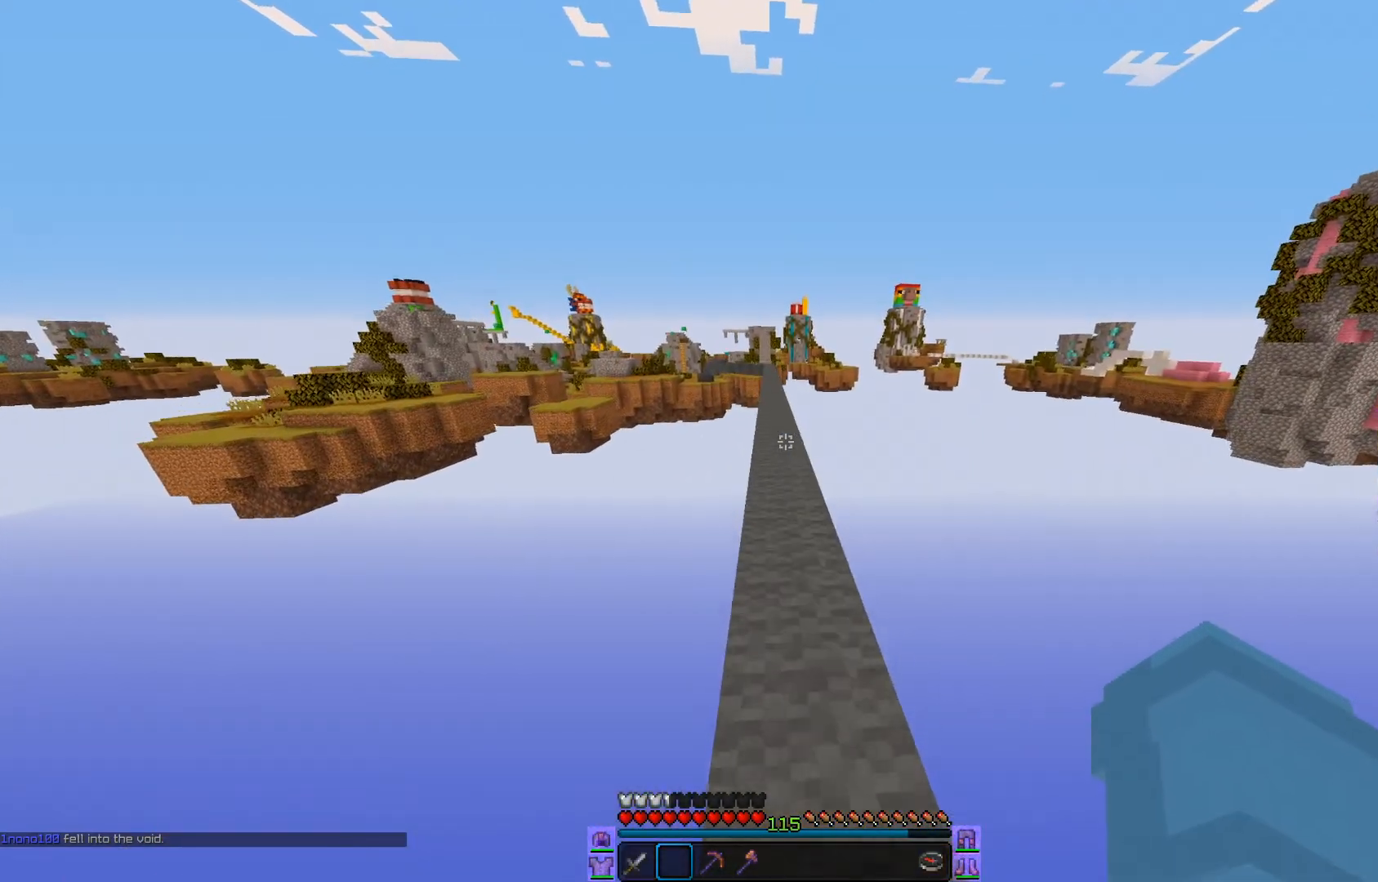
{"keys": ["w"], "mouse": [], "events": []}
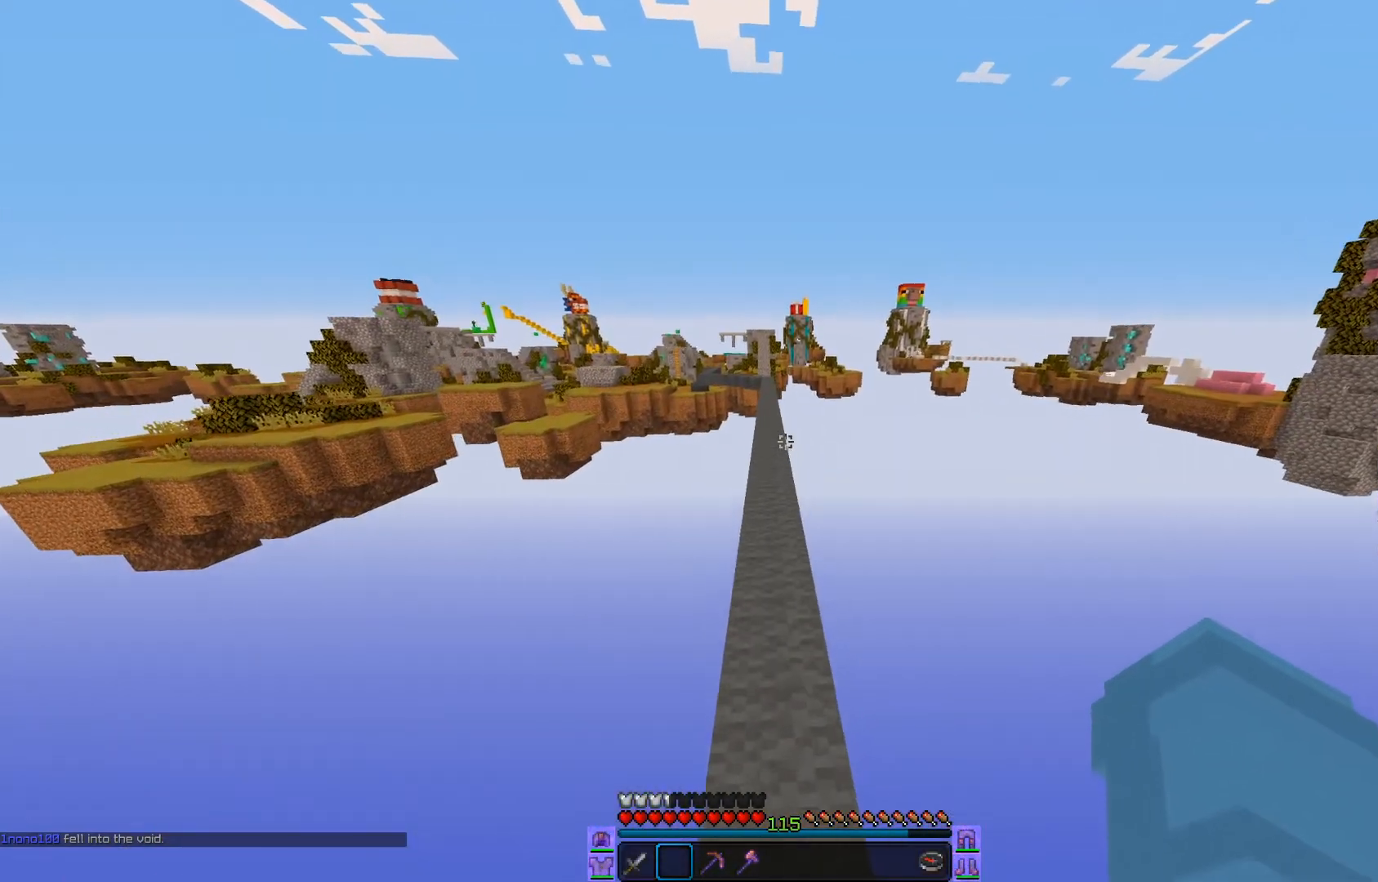
{"keys": ["a", "w"], "mouse": [], "events": [[433, "a", "down"]]}
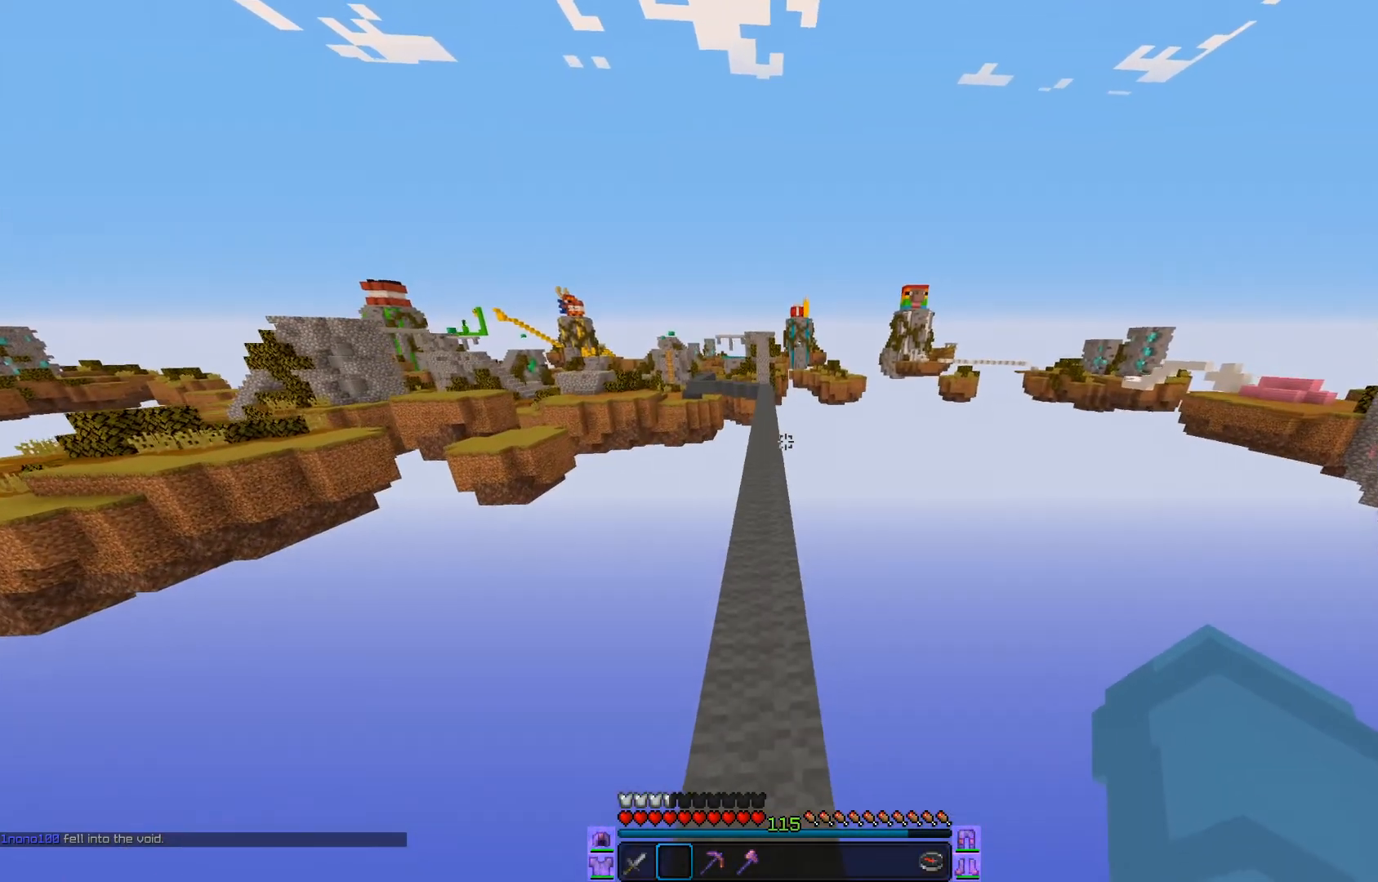
{"keys": ["w"], "mouse": [], "events": [[100, "a", "up"]]}
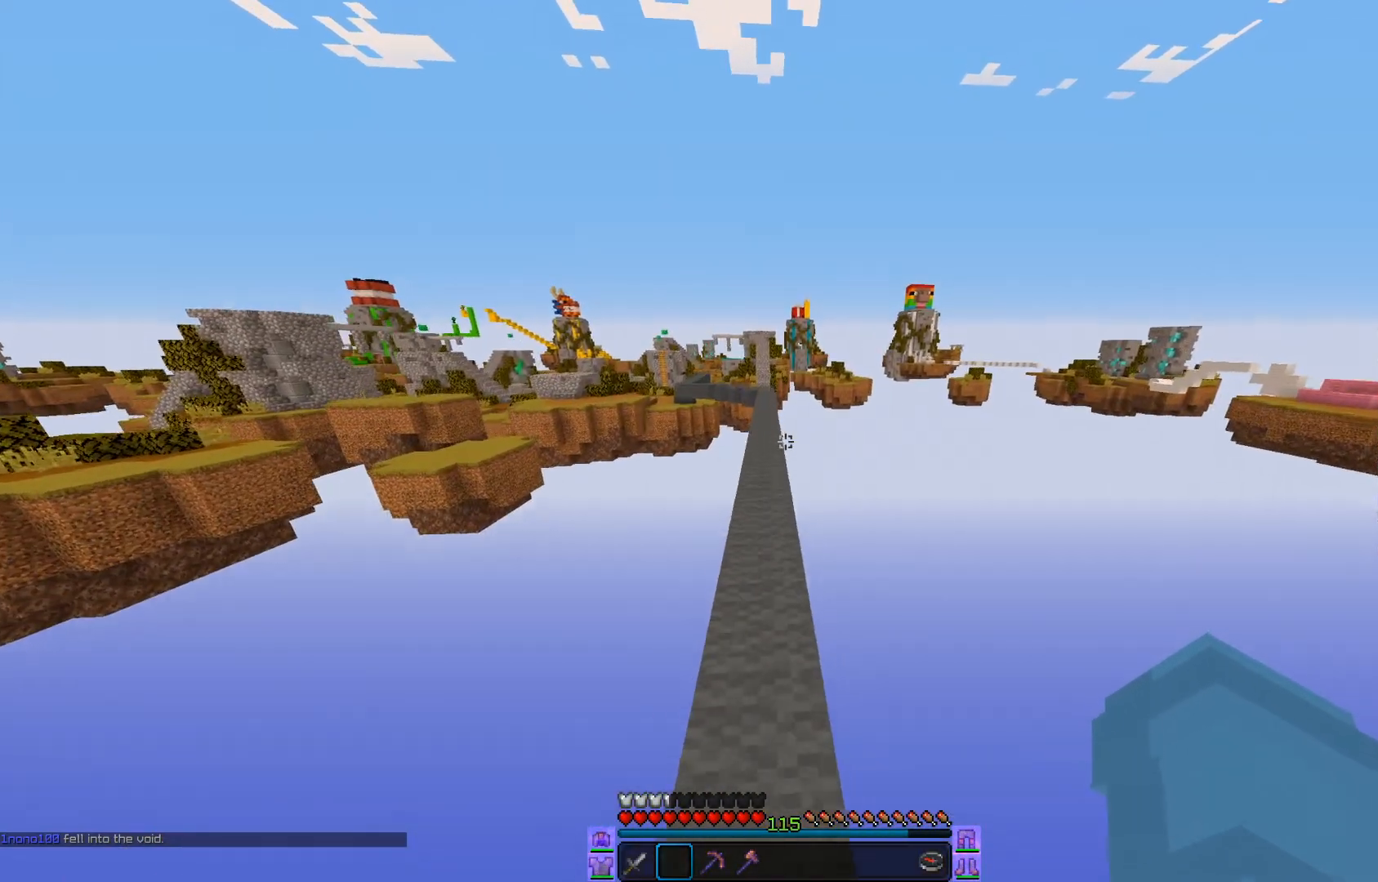
{"keys": ["w"], "mouse": [], "events": []}
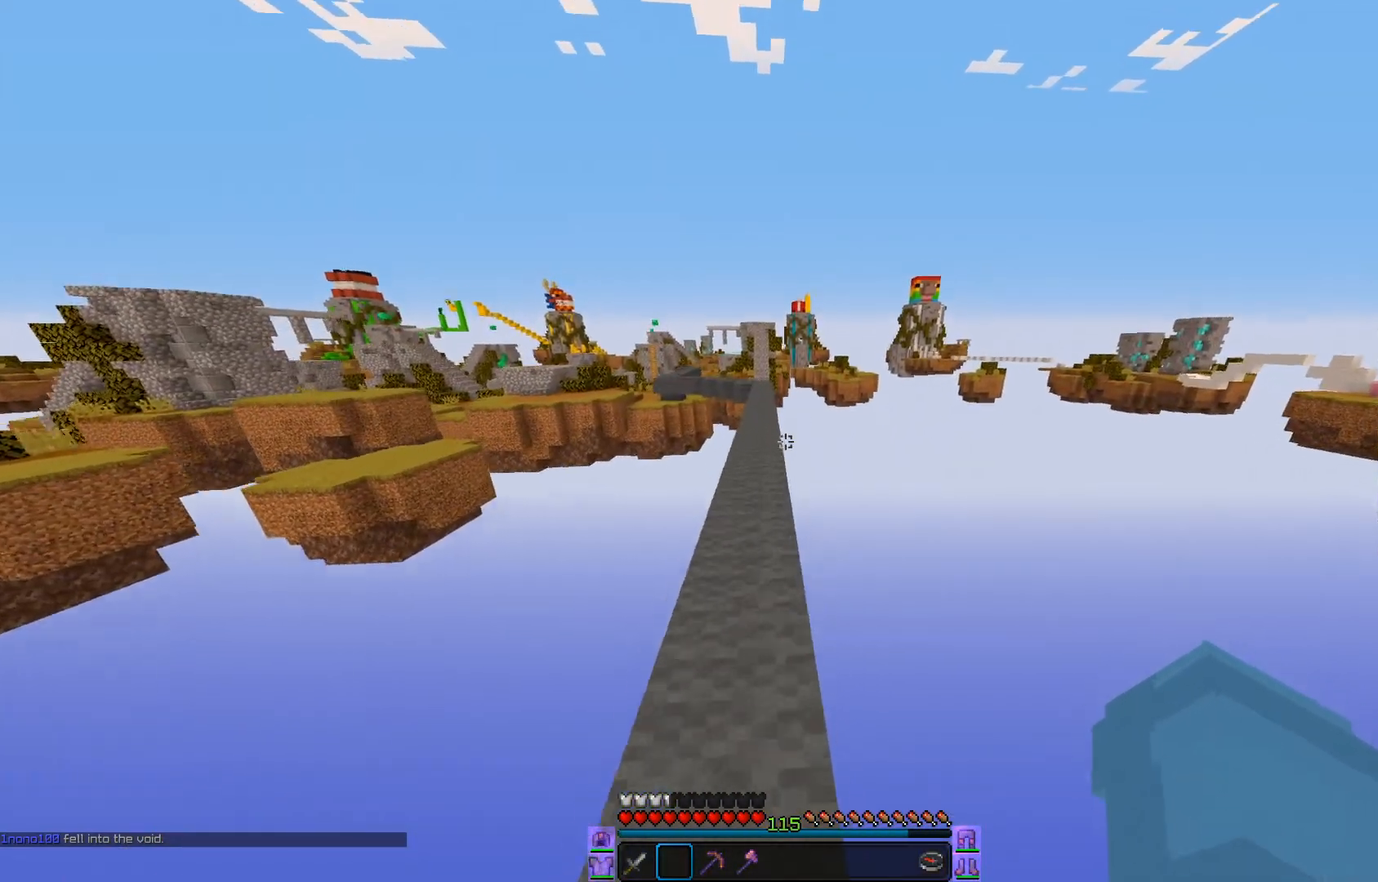
{"keys": ["w"], "mouse": [], "events": [[234, "a", "down"], [451, "a", "up"]]}
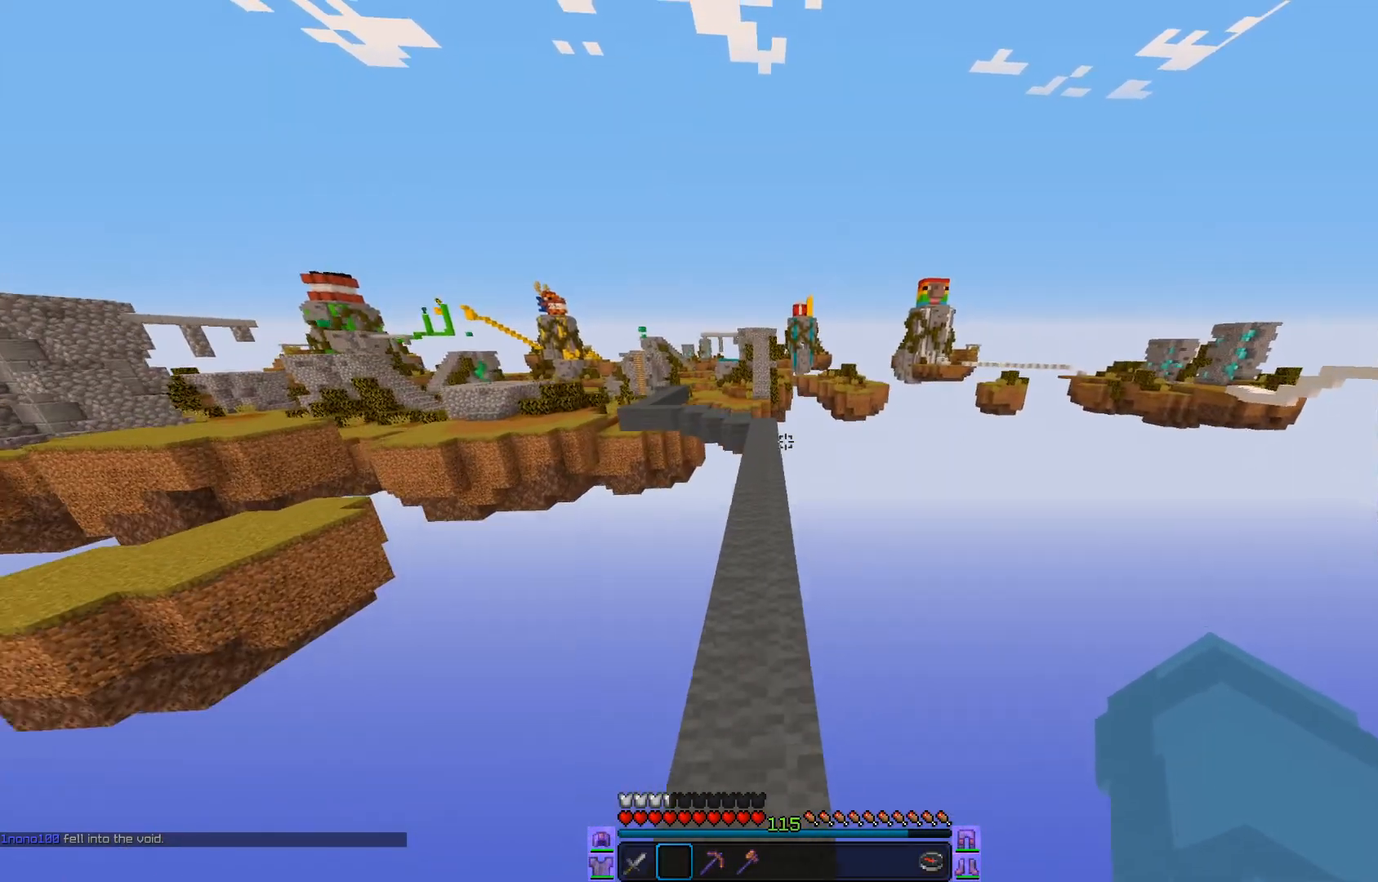
{"keys": ["w"], "mouse": [], "events": [[166, "a", "down"], [333, "a", "up"]]}
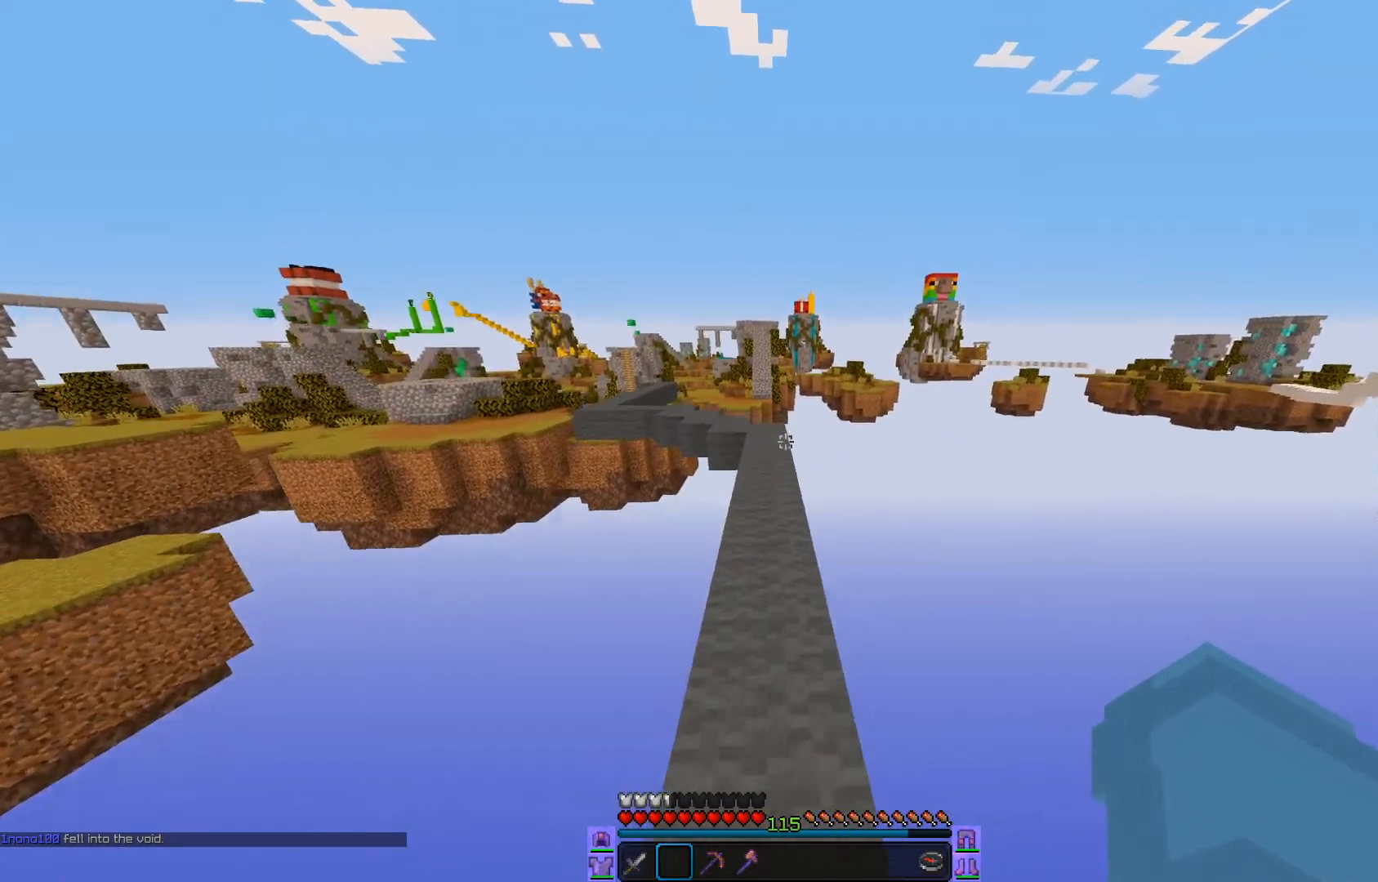
{"keys": ["w"], "mouse": [], "events": []}
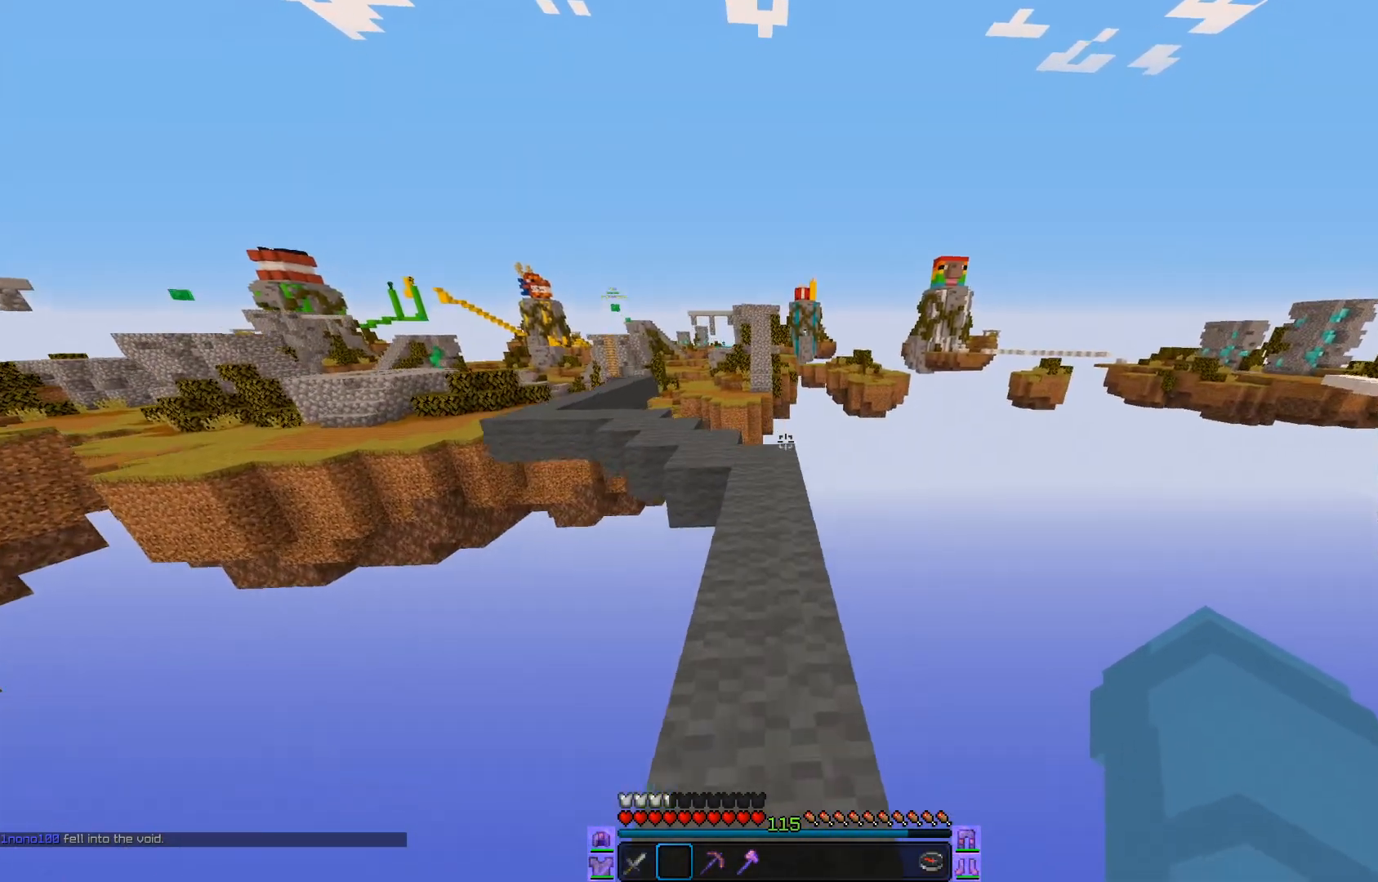
{"keys": ["a", "w"], "mouse": [], "events": [[216, "a", "down"]]}
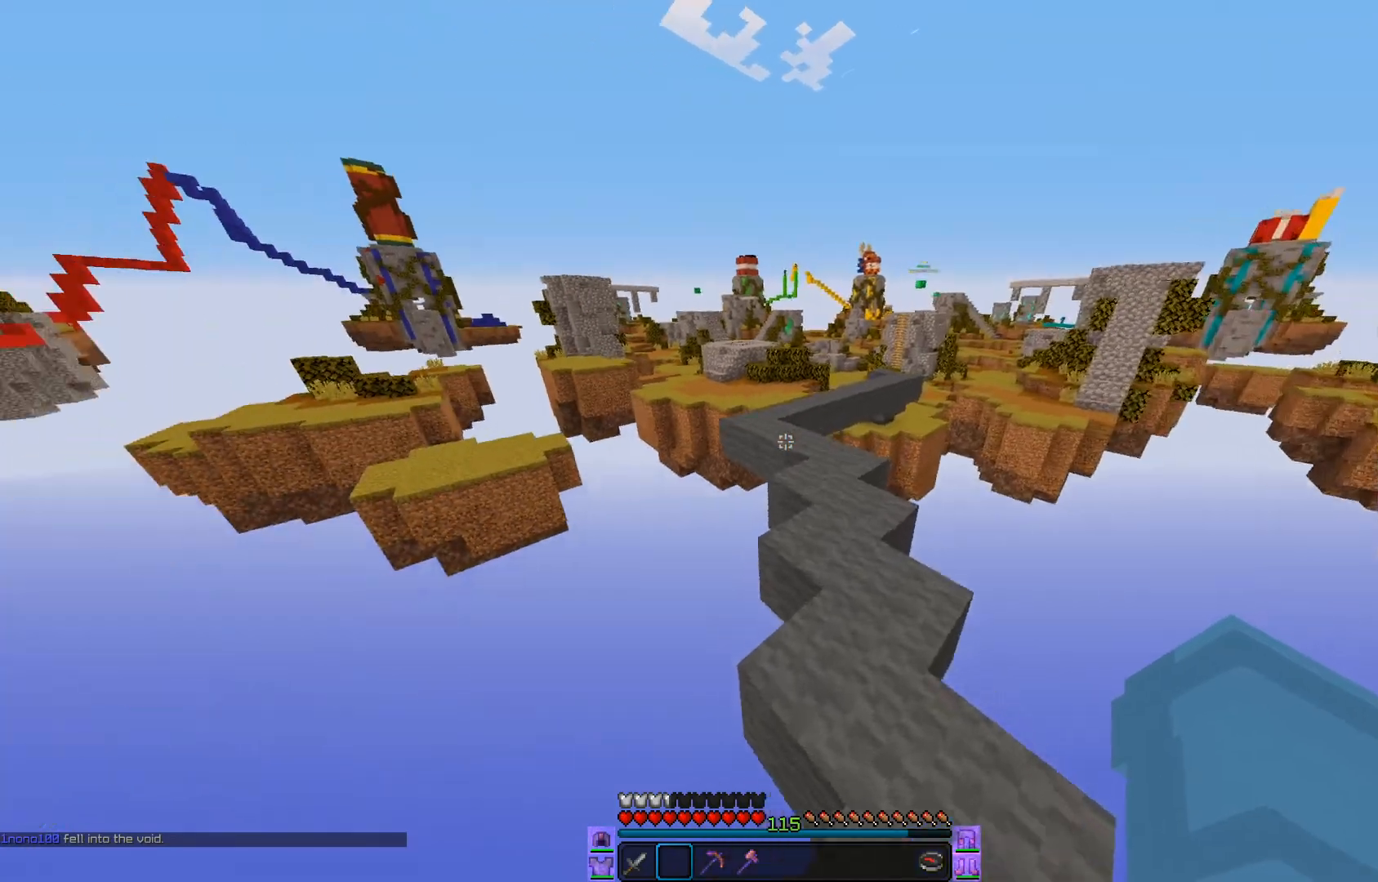
{"keys": ["a", "w"], "mouse": ["left"], "events": [[84, "a", "up"], [350, "a", "down"], [350, "mouse_left", "down"]]}